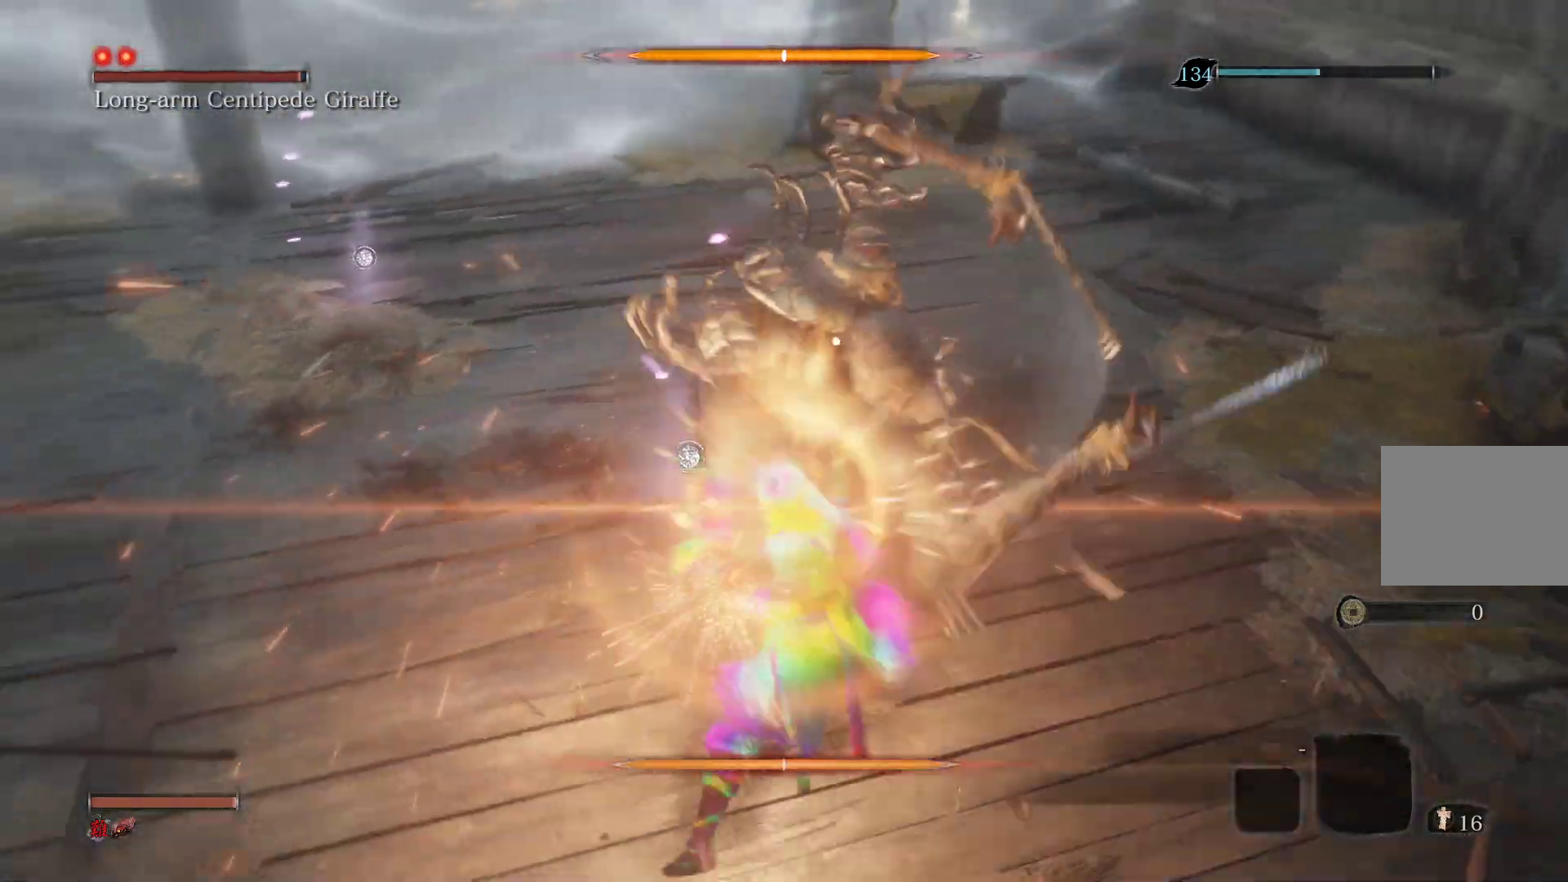
Gameplay with a controller (PlayStation layout); each line is a JSON object with the inputs held at the frame after it. "events" lists button and stick changes between this image and that frame as [ms after this image, input, new state], when the widget could be followed in between.
{"buttons": ["L1"], "left_stick": "center", "right_stick": "center", "events": [[67, "L1", "down"], [200, "L1", "up"], [300, "L1", "down"], [417, "L1", "up"], [500, "L1", "down"]]}
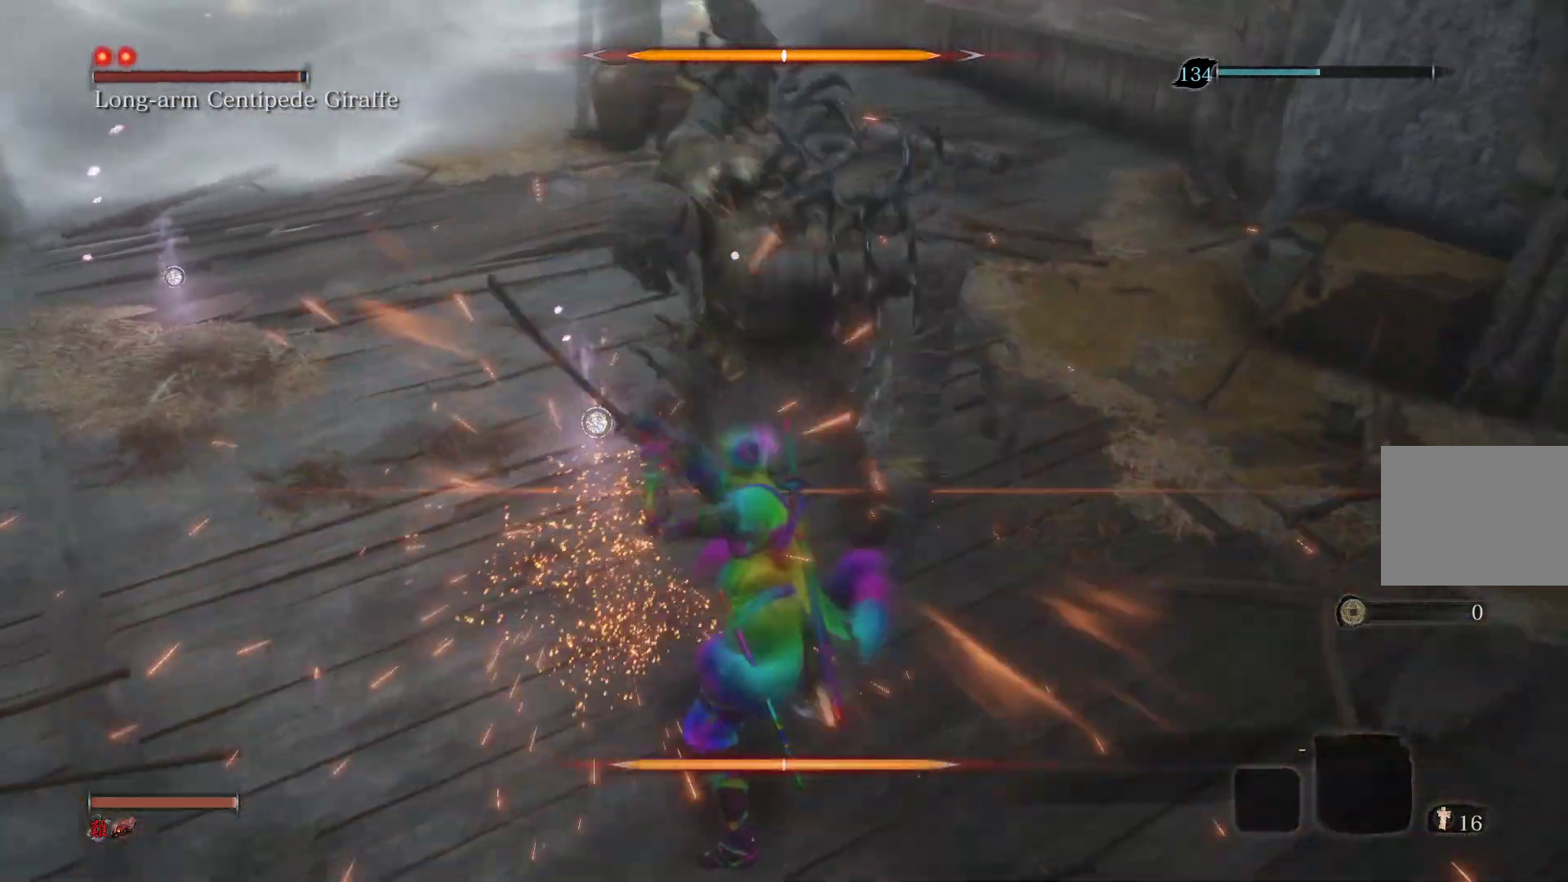
{"buttons": [], "left_stick": "center", "right_stick": "center", "events": [[117, "L1", "up"]]}
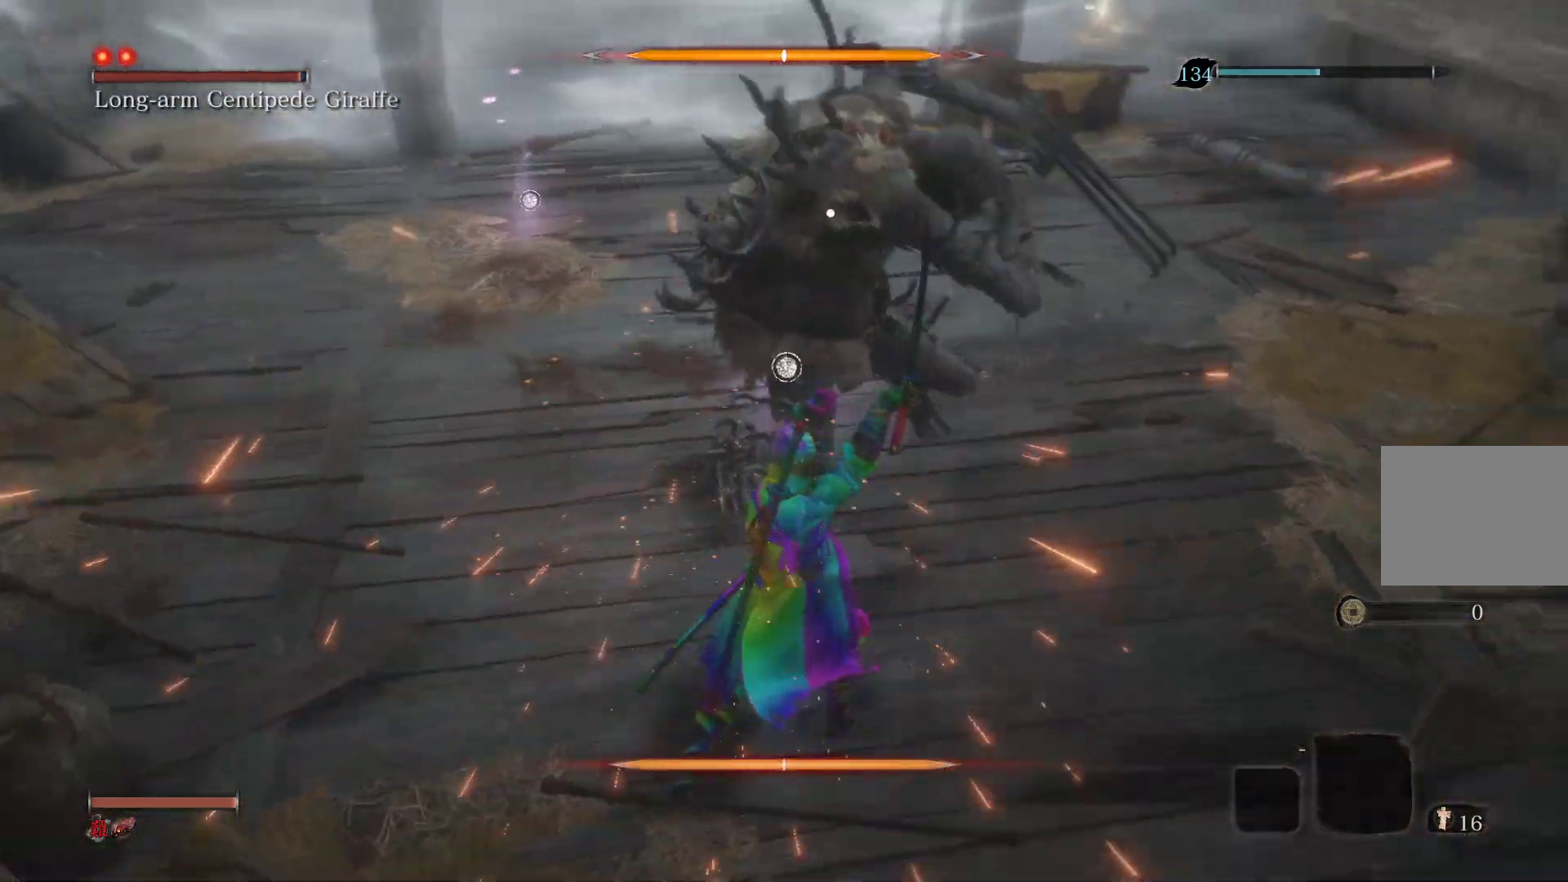
{"buttons": [], "left_stick": "up", "right_stick": "center", "events": [[133, "L1", "down"], [350, "L1", "up"], [417, "left_stick", "up"]]}
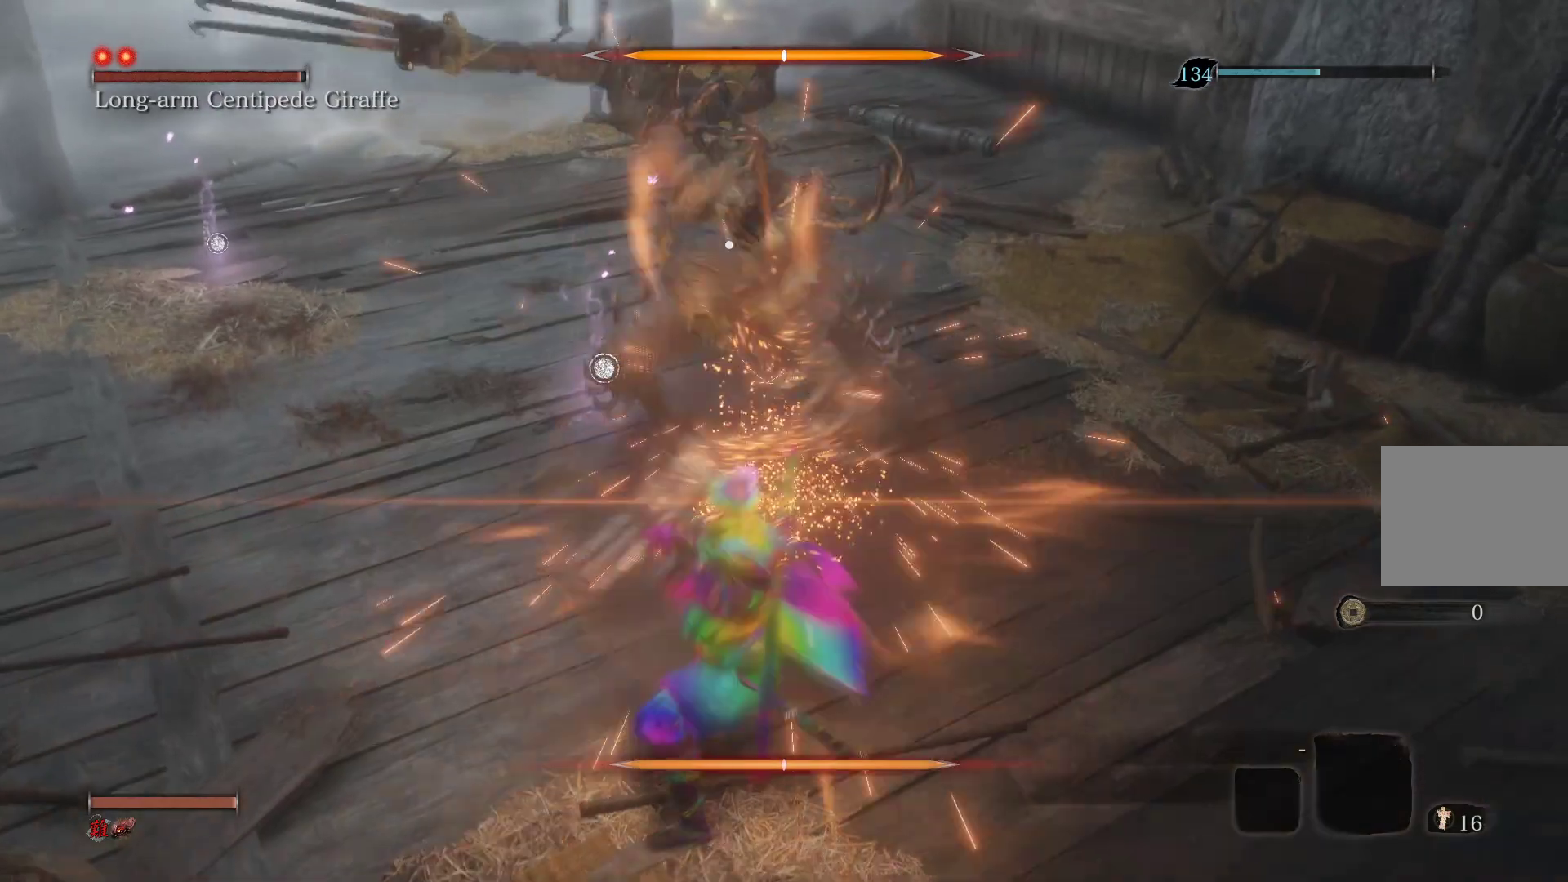
{"buttons": [], "left_stick": "up", "right_stick": "center", "events": []}
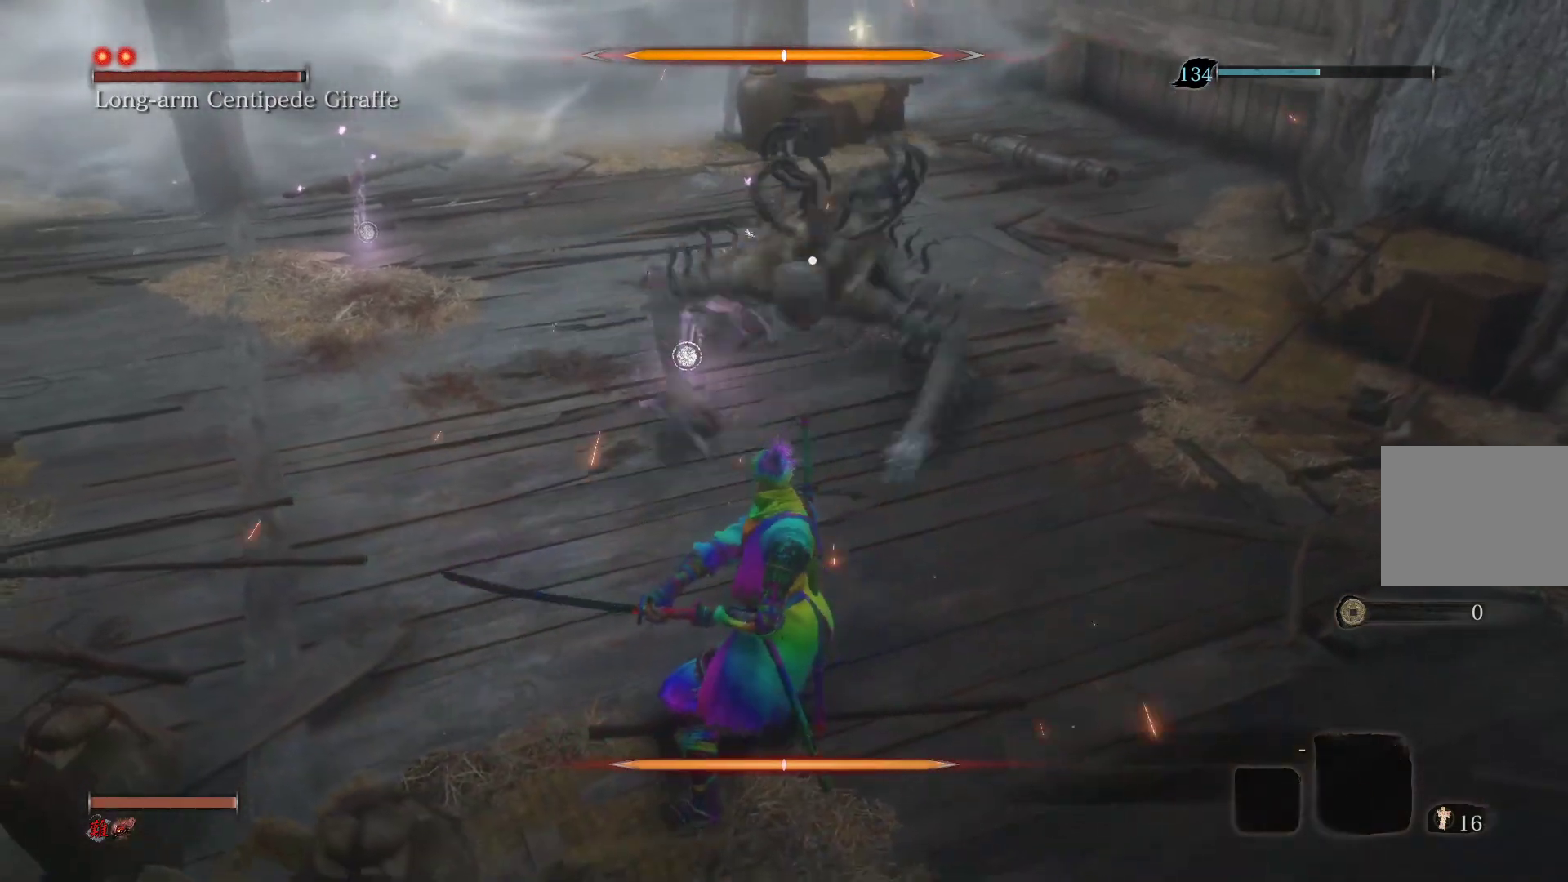
{"buttons": [], "left_stick": "up", "right_stick": "center", "events": []}
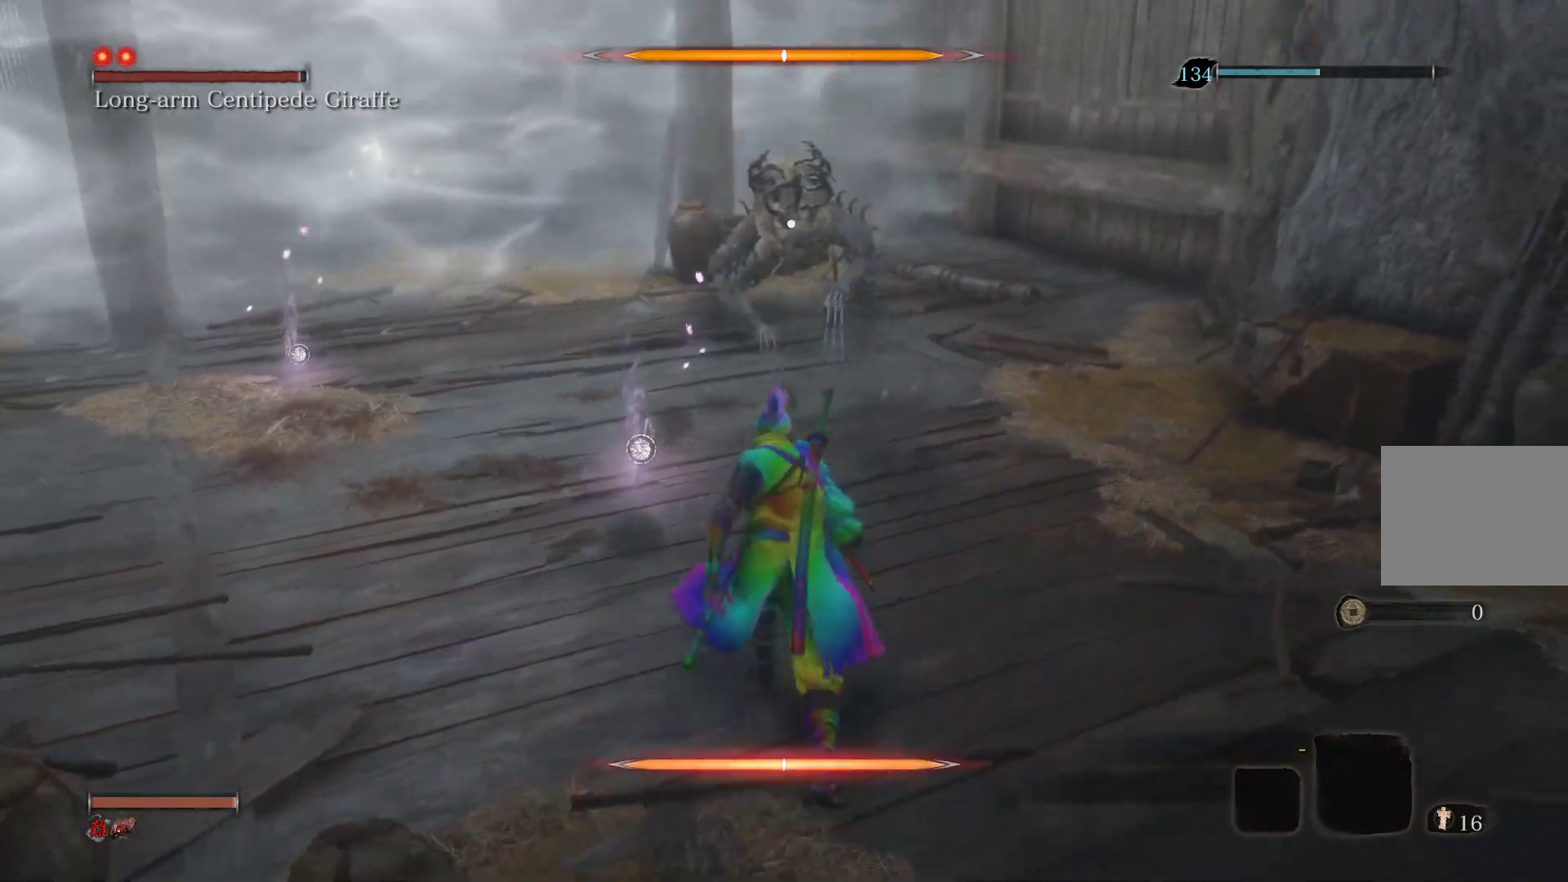
{"buttons": [], "left_stick": "up", "right_stick": "center", "events": []}
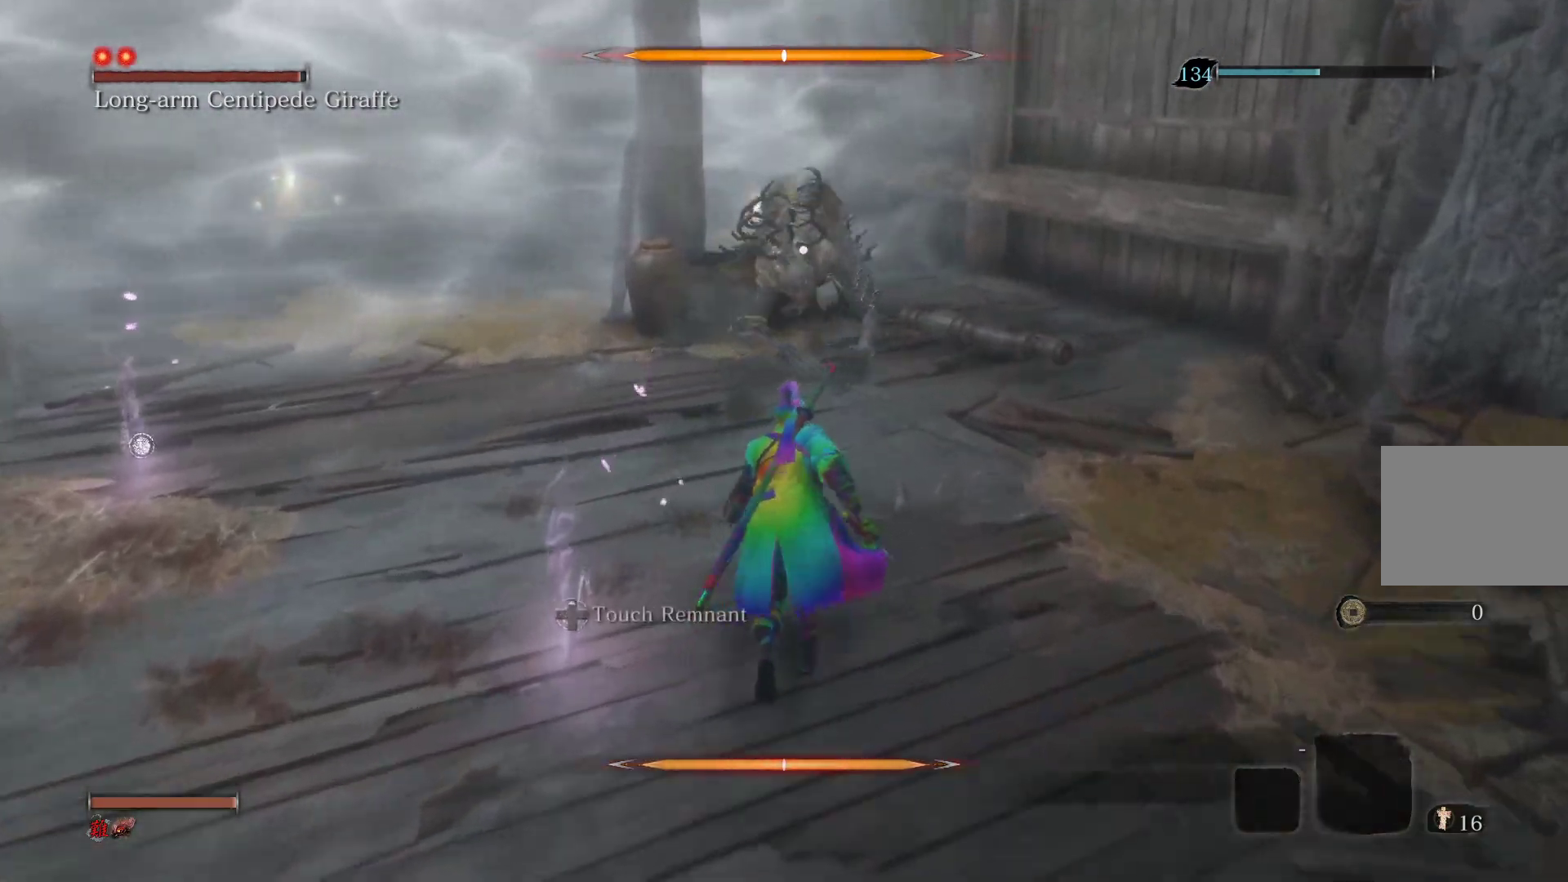
{"buttons": [], "left_stick": "center", "right_stick": "center", "events": [[133, "left_stick", "center"]]}
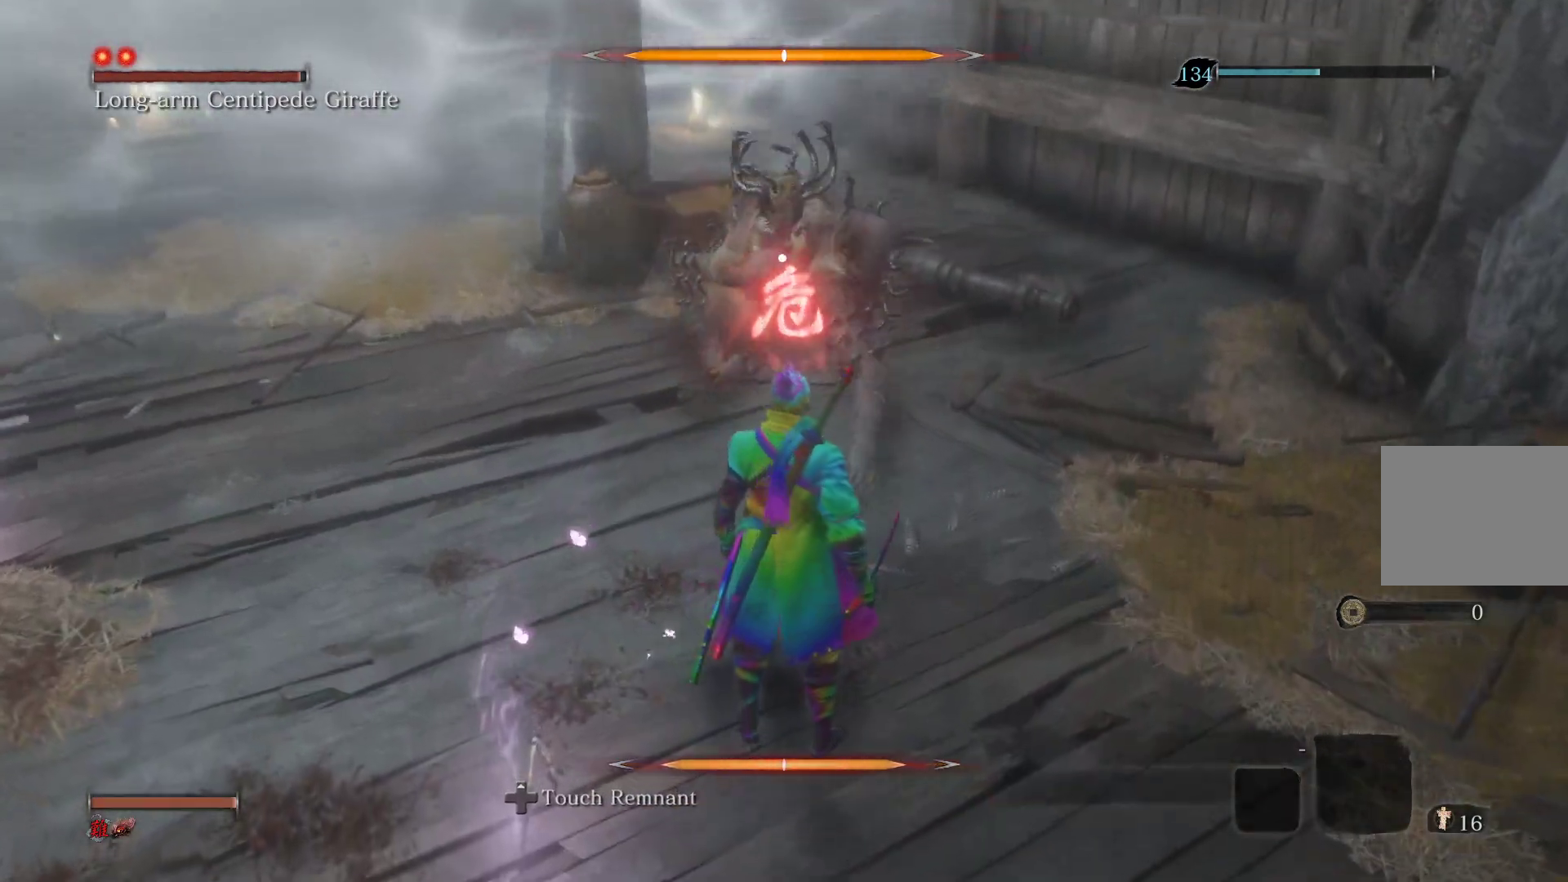
{"buttons": [], "left_stick": "center", "right_stick": "center", "events": [[150, "CROSS", "down"], [250, "CROSS", "up"], [383, "CROSS", "down"], [467, "CROSS", "up"]]}
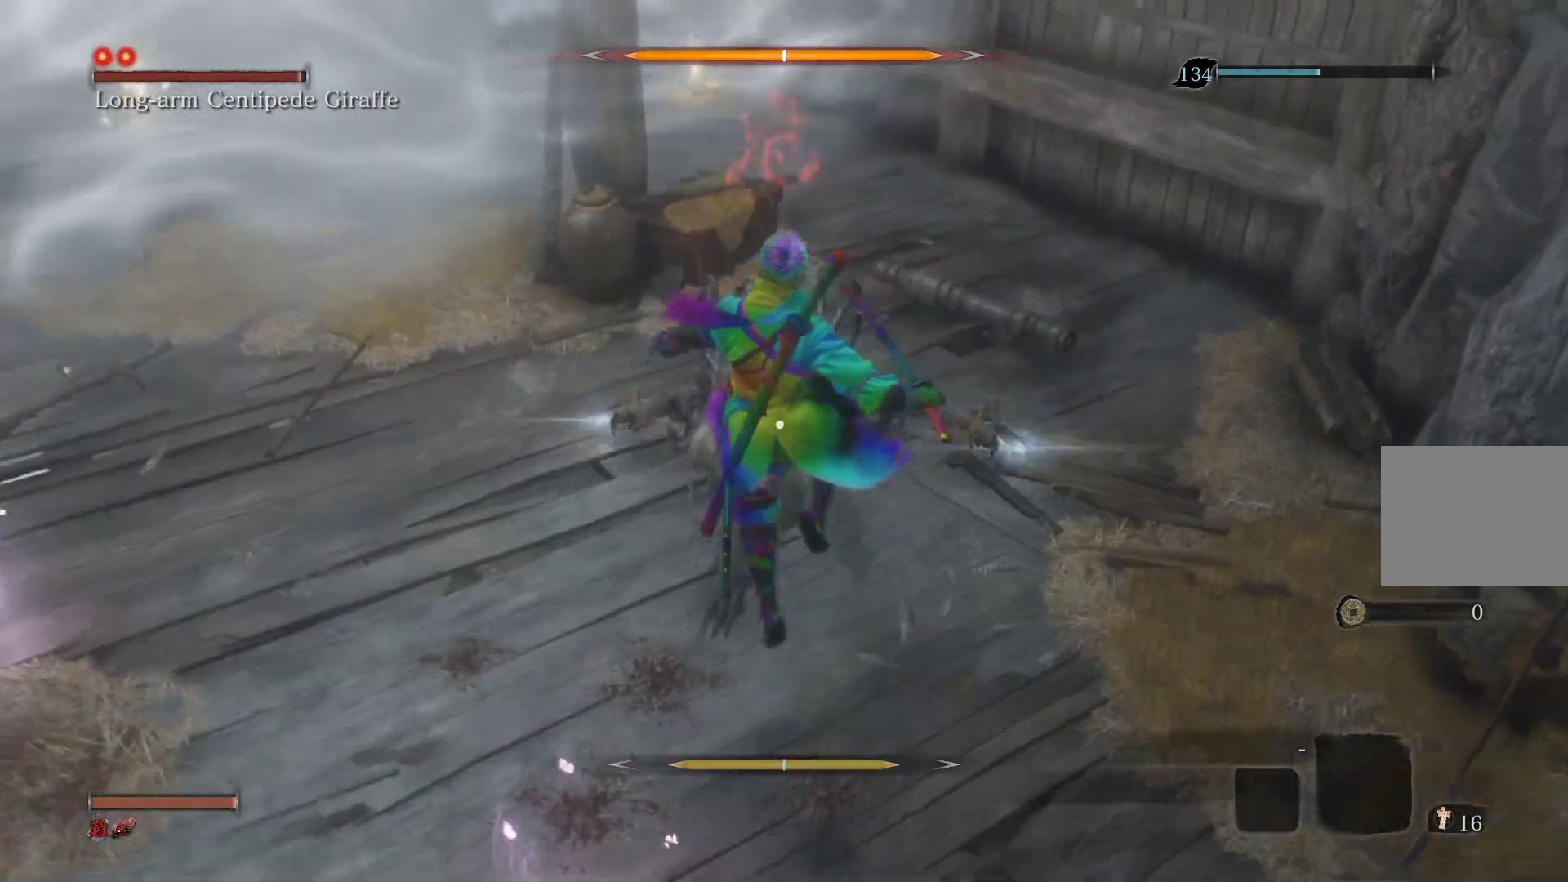
{"buttons": [], "left_stick": "center", "right_stick": "center", "events": [[83, "CROSS", "down"], [150, "CROSS", "up"], [233, "CROSS", "down"], [317, "CROSS", "up"]]}
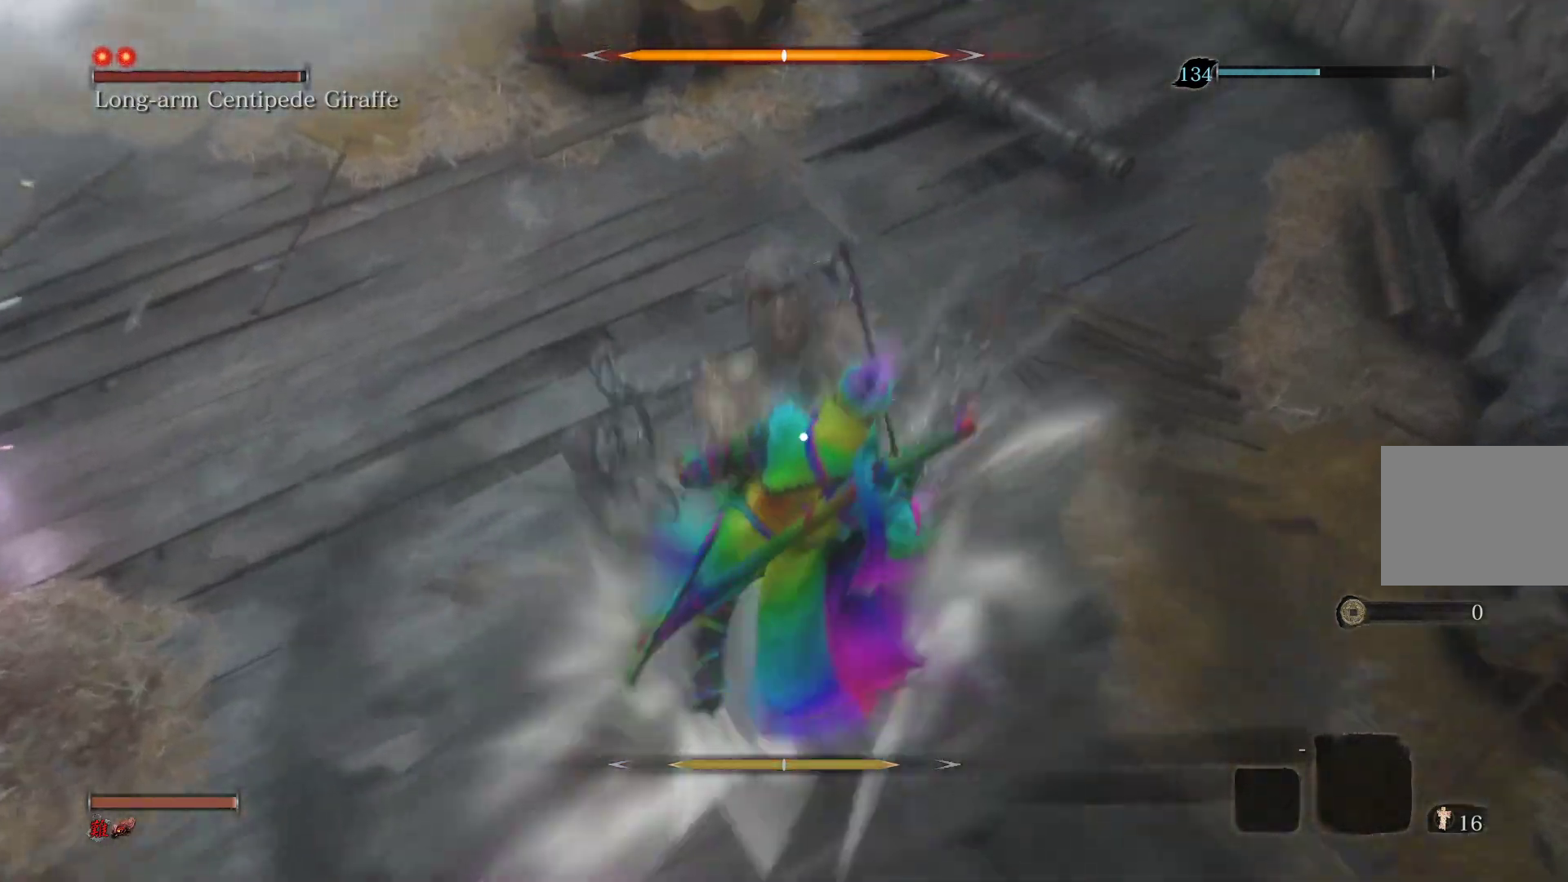
{"buttons": [], "left_stick": "center", "right_stick": "center", "events": []}
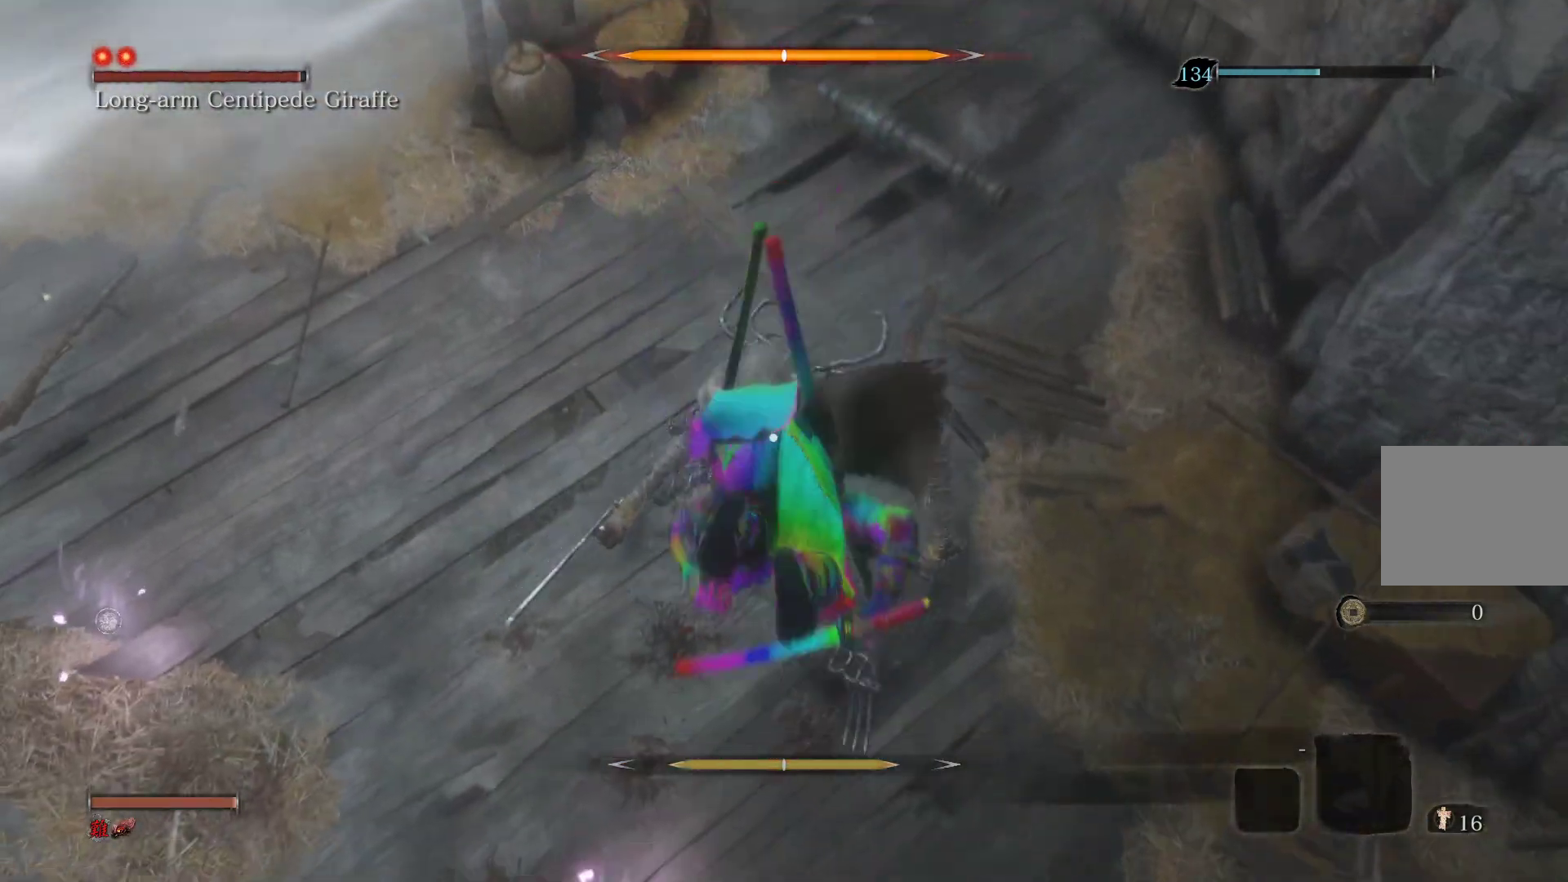
{"buttons": [], "left_stick": "center", "right_stick": "center", "events": [[167, "R1", "down"], [333, "R1", "up"]]}
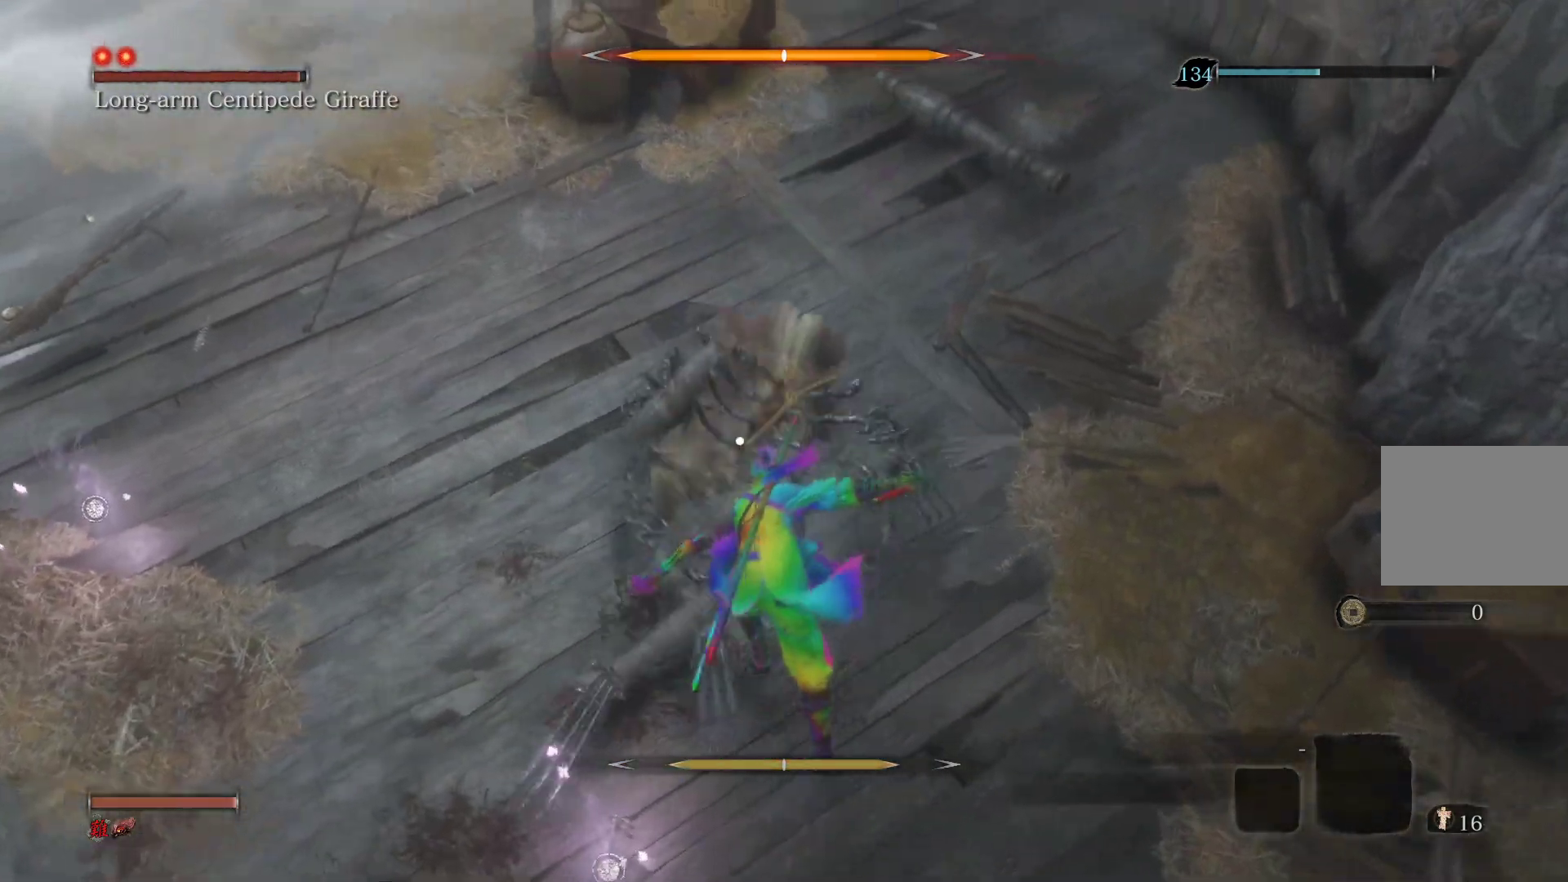
{"buttons": [], "left_stick": "center", "right_stick": "center", "events": []}
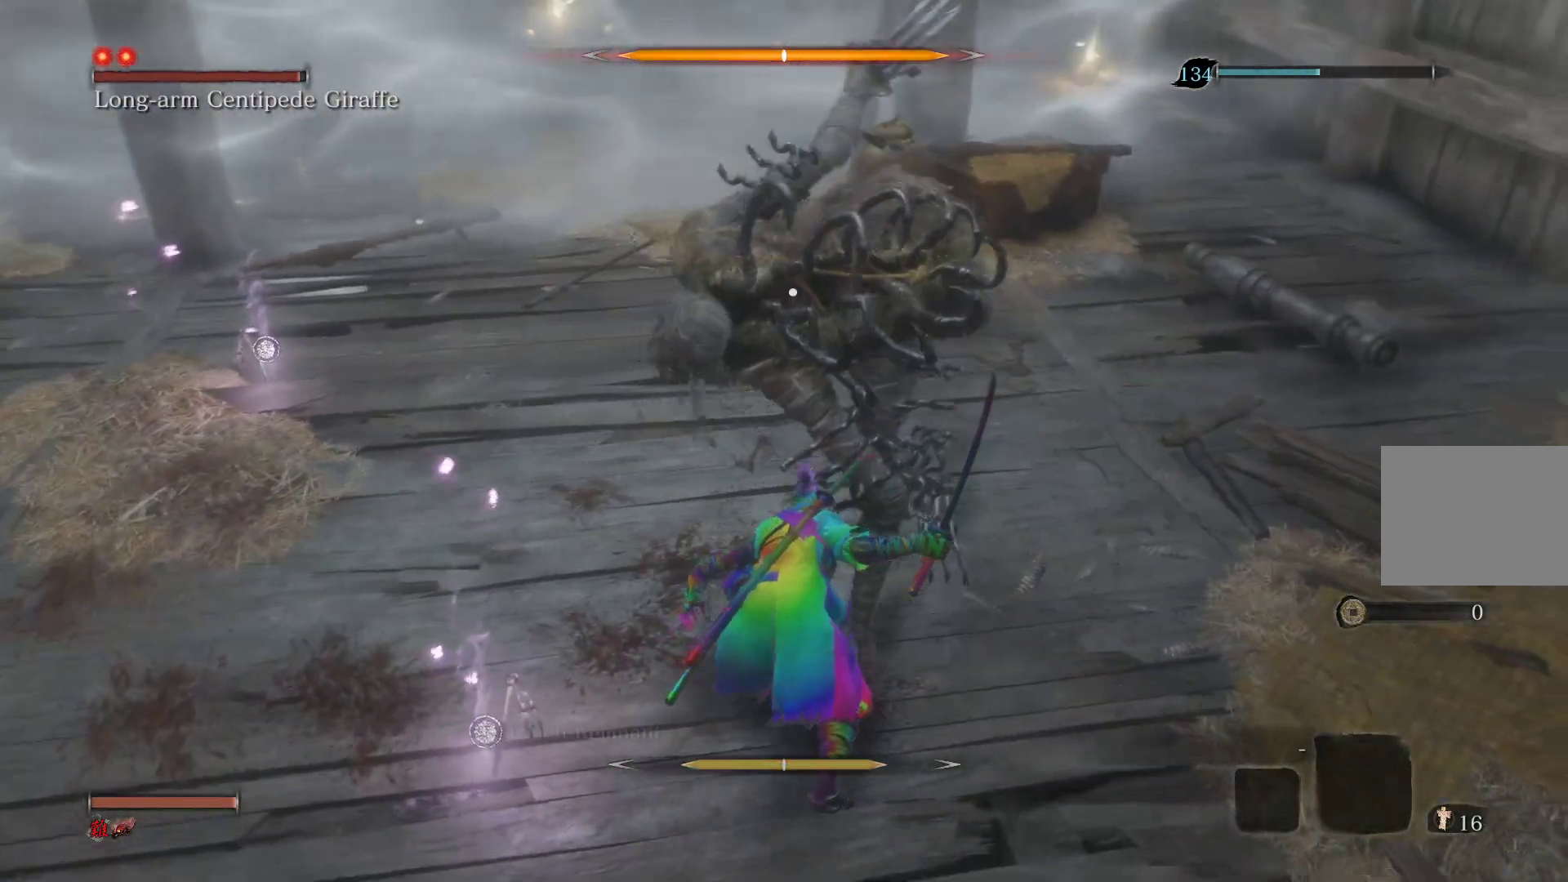
{"buttons": ["L1"], "left_stick": "center", "right_stick": "center", "events": [[217, "L1", "down"], [350, "L1", "up"], [450, "L1", "down"]]}
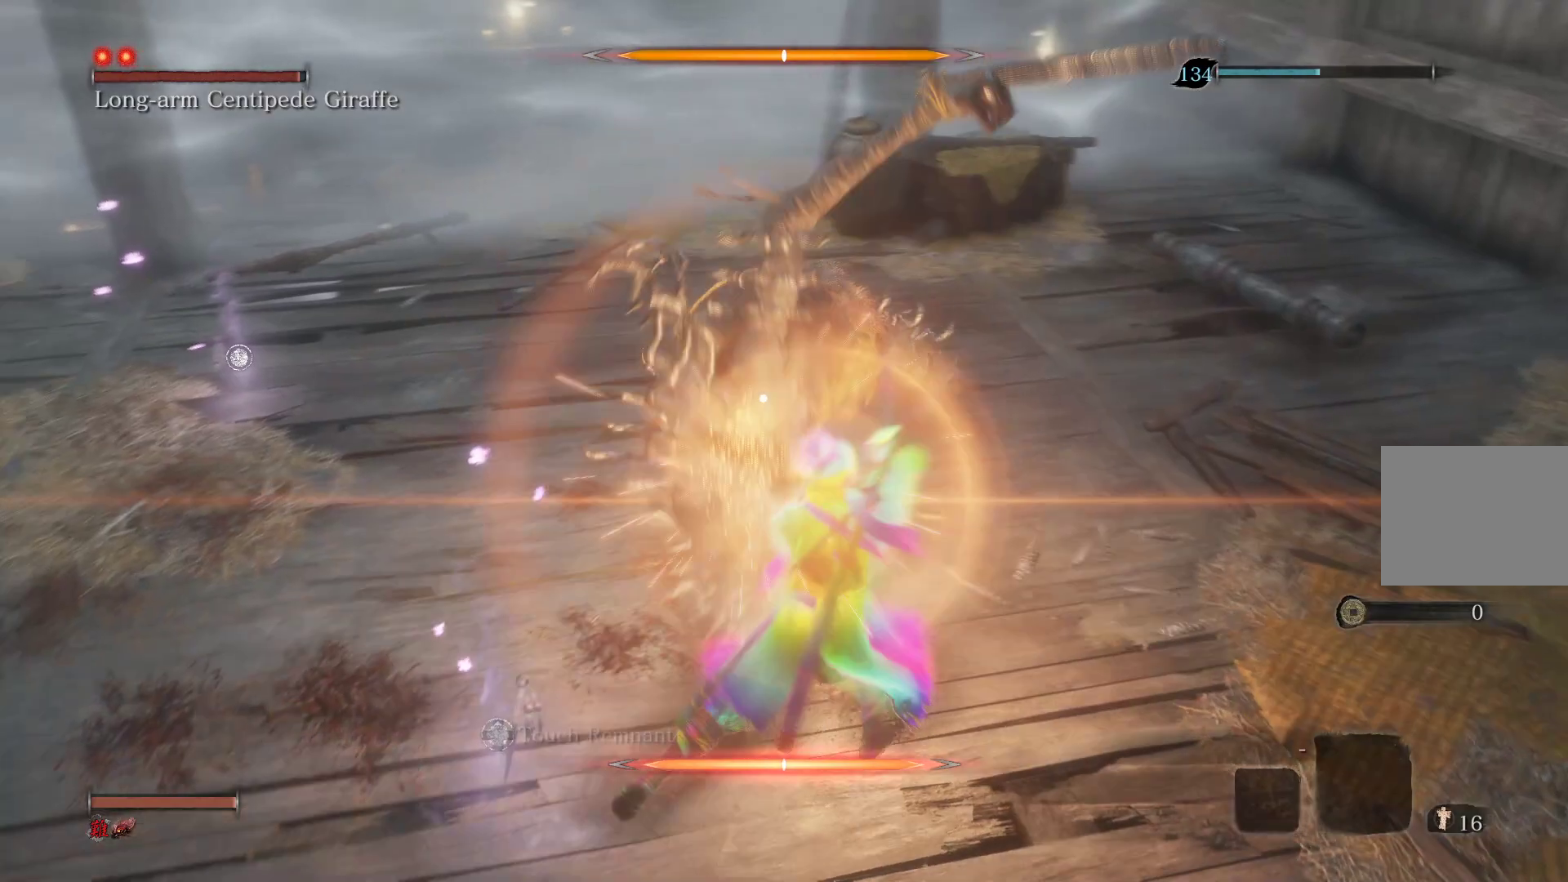
{"buttons": ["L1"], "left_stick": "center", "right_stick": "center", "events": [[83, "L1", "up"], [167, "L1", "down"], [300, "L1", "up"], [400, "L1", "down"]]}
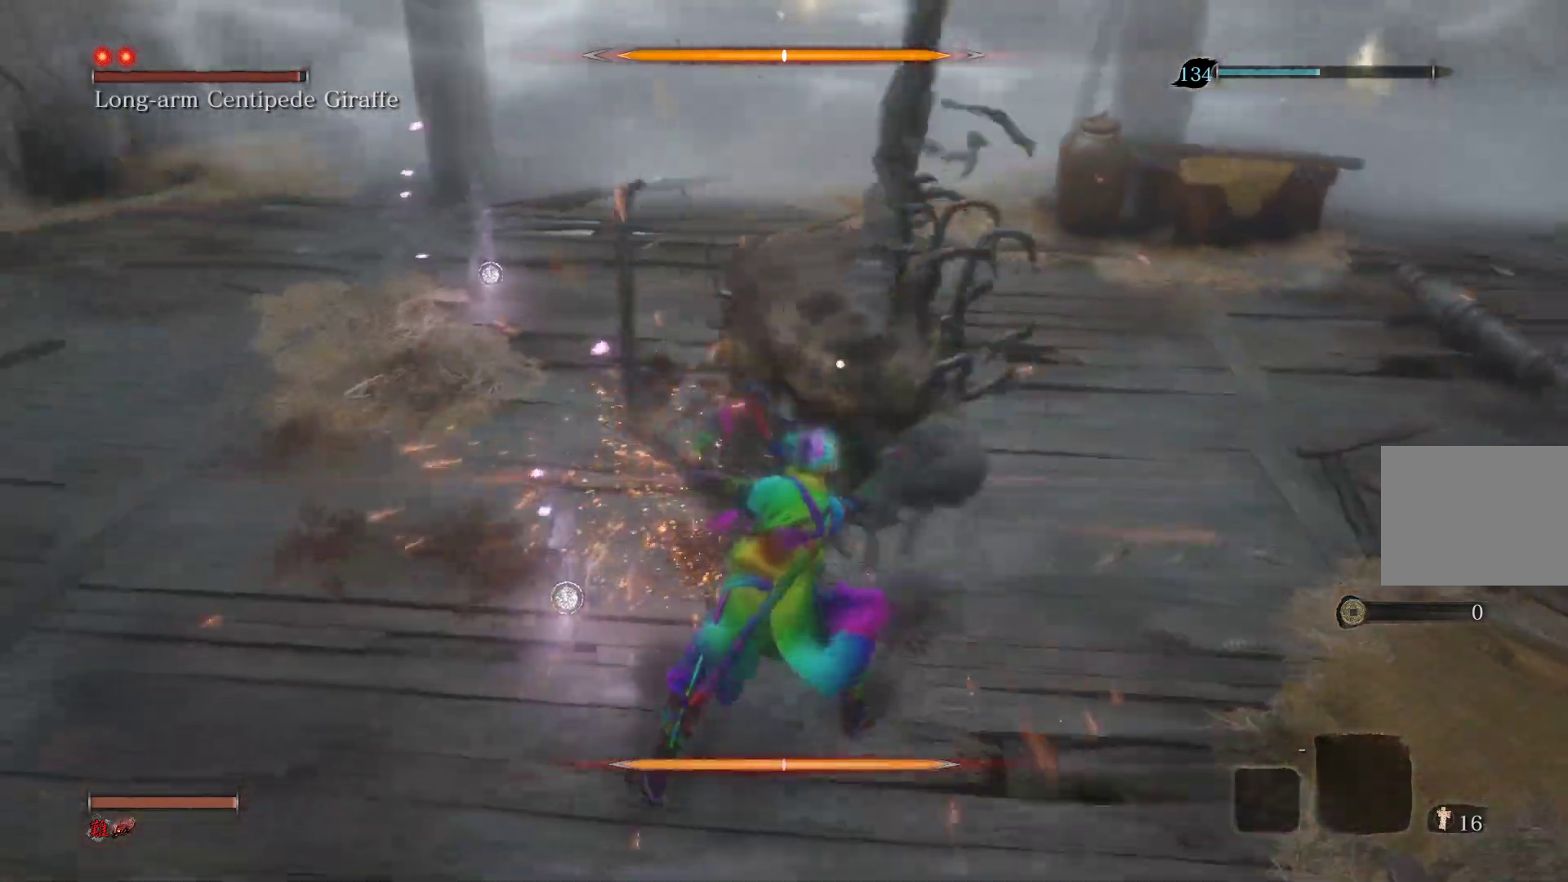
{"buttons": [], "left_stick": "center", "right_stick": "center", "events": [[33, "L1", "up"], [133, "L1", "down"], [250, "L1", "up"], [333, "L1", "down"], [483, "L1", "up"]]}
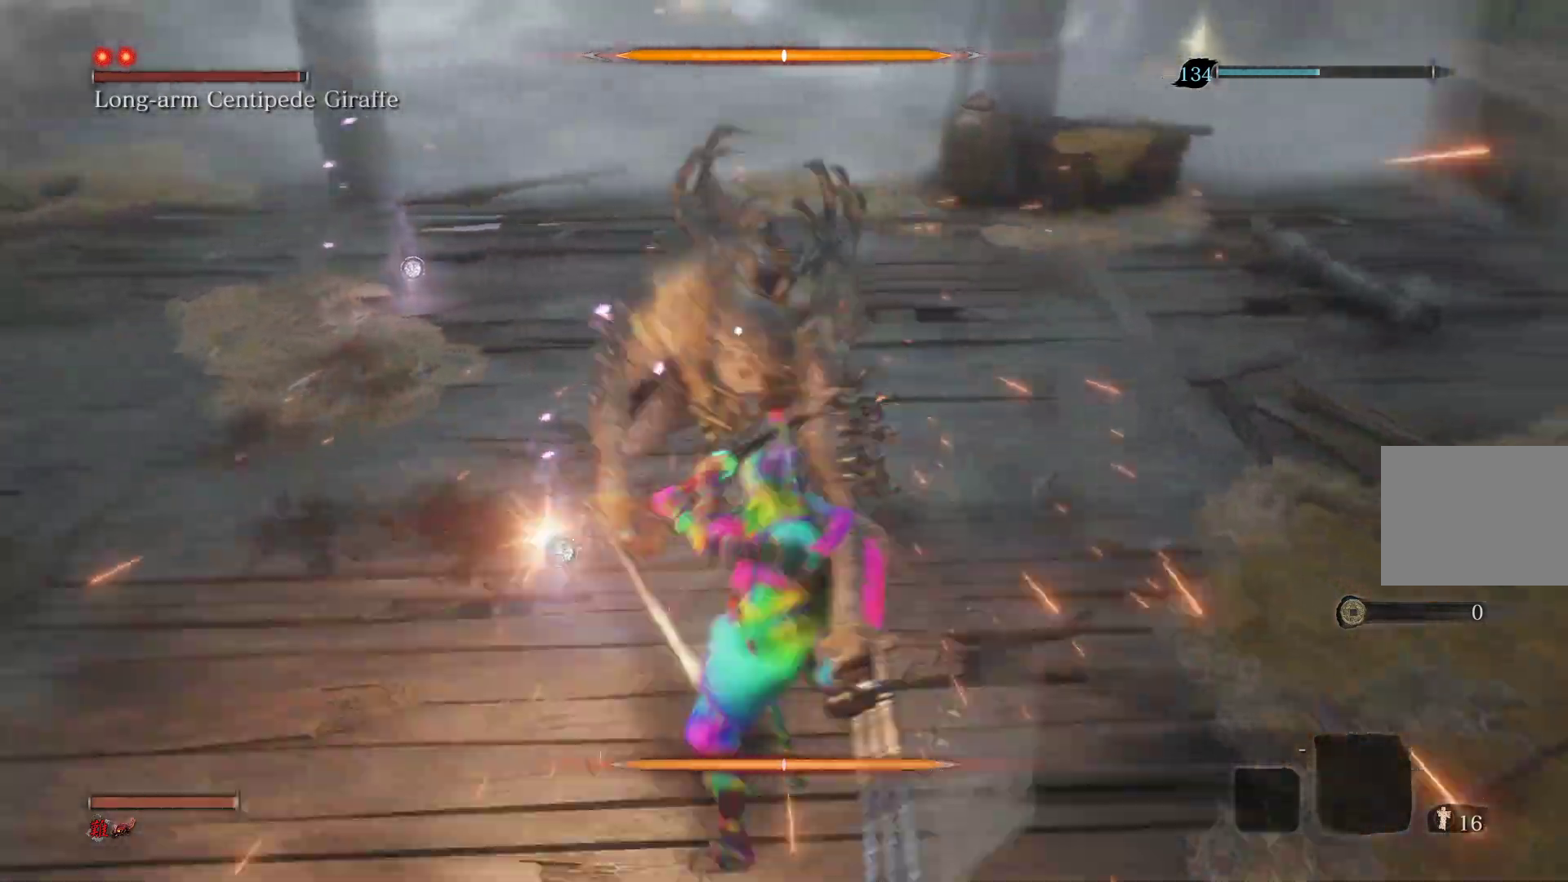
{"buttons": ["L1"], "left_stick": "center", "right_stick": "center", "events": [[433, "L1", "down"]]}
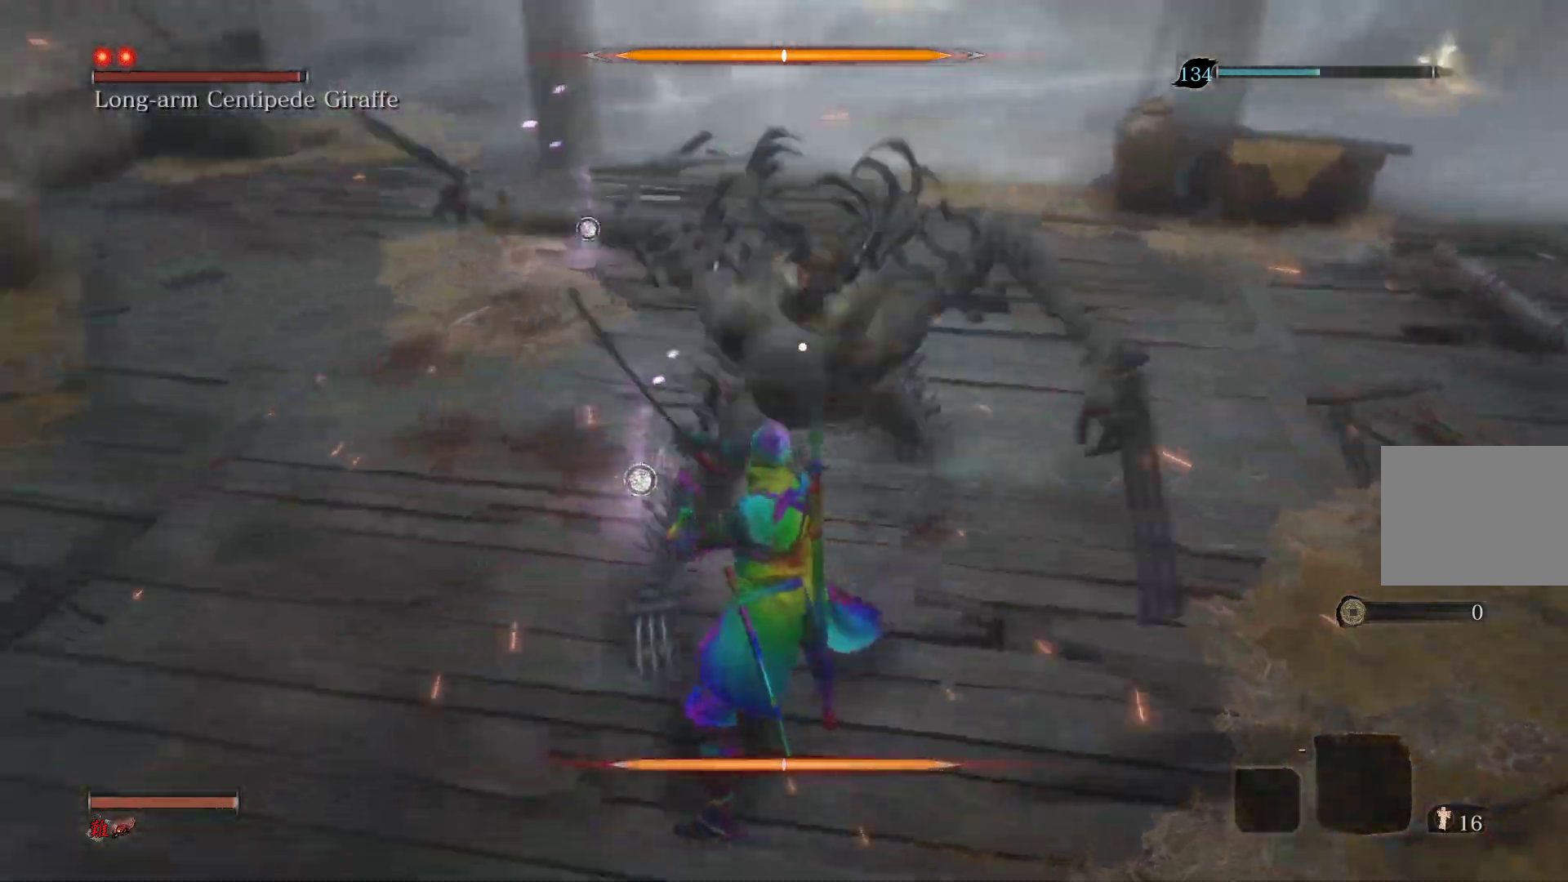
{"buttons": ["L1"], "left_stick": "center", "right_stick": "center", "events": [[83, "L1", "up"], [183, "L1", "down"], [317, "L1", "up"], [417, "L1", "down"]]}
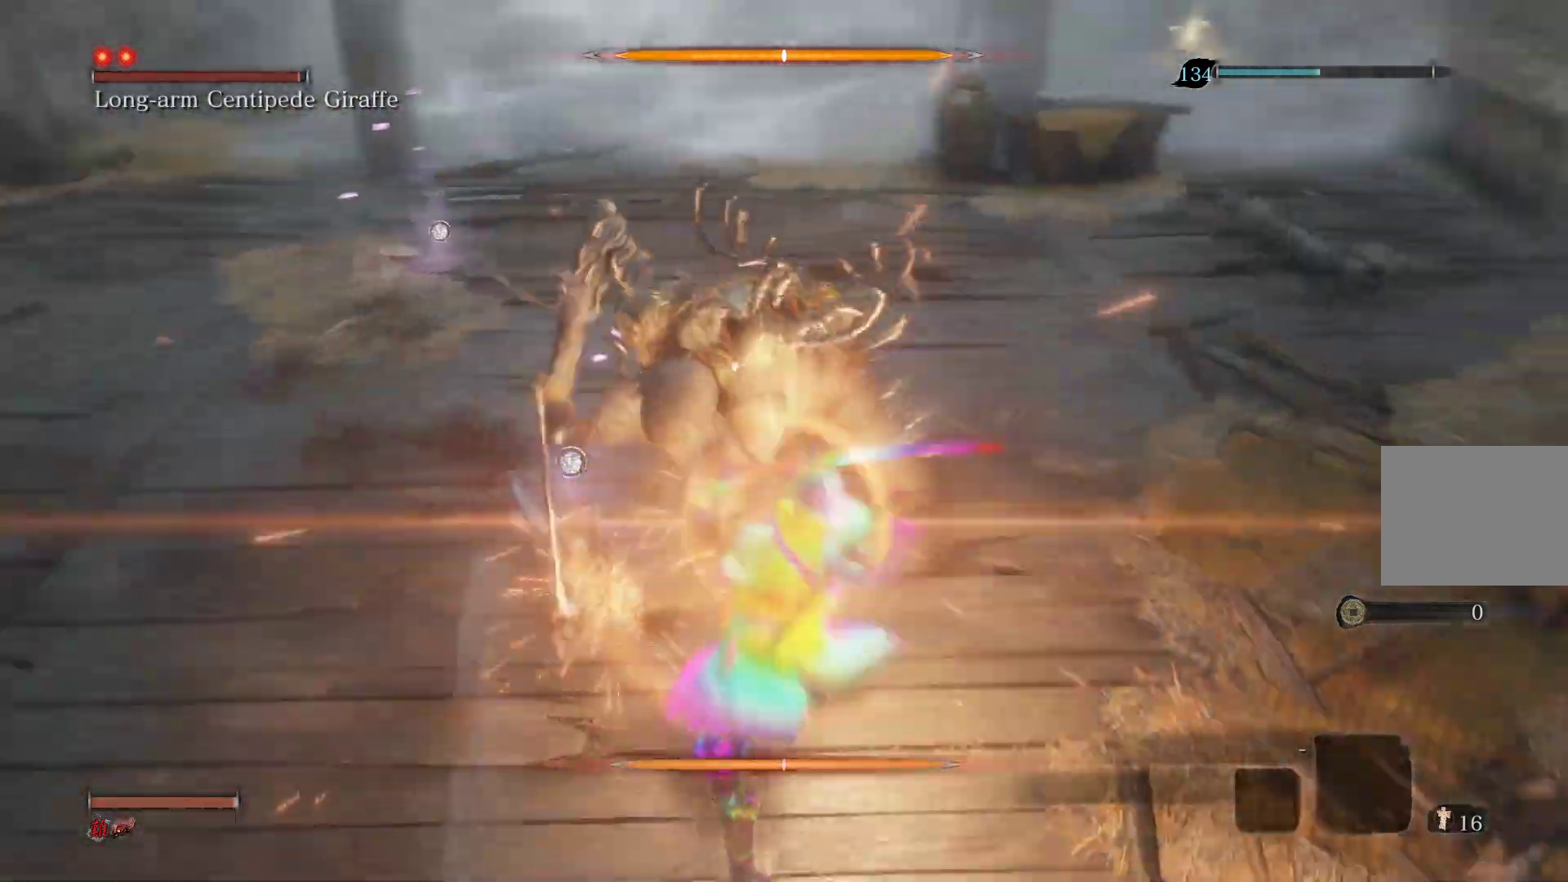
{"buttons": ["L1"], "left_stick": "center", "right_stick": "center", "events": [[50, "L1", "up"], [133, "L1", "down"], [283, "L1", "up"], [383, "L1", "down"]]}
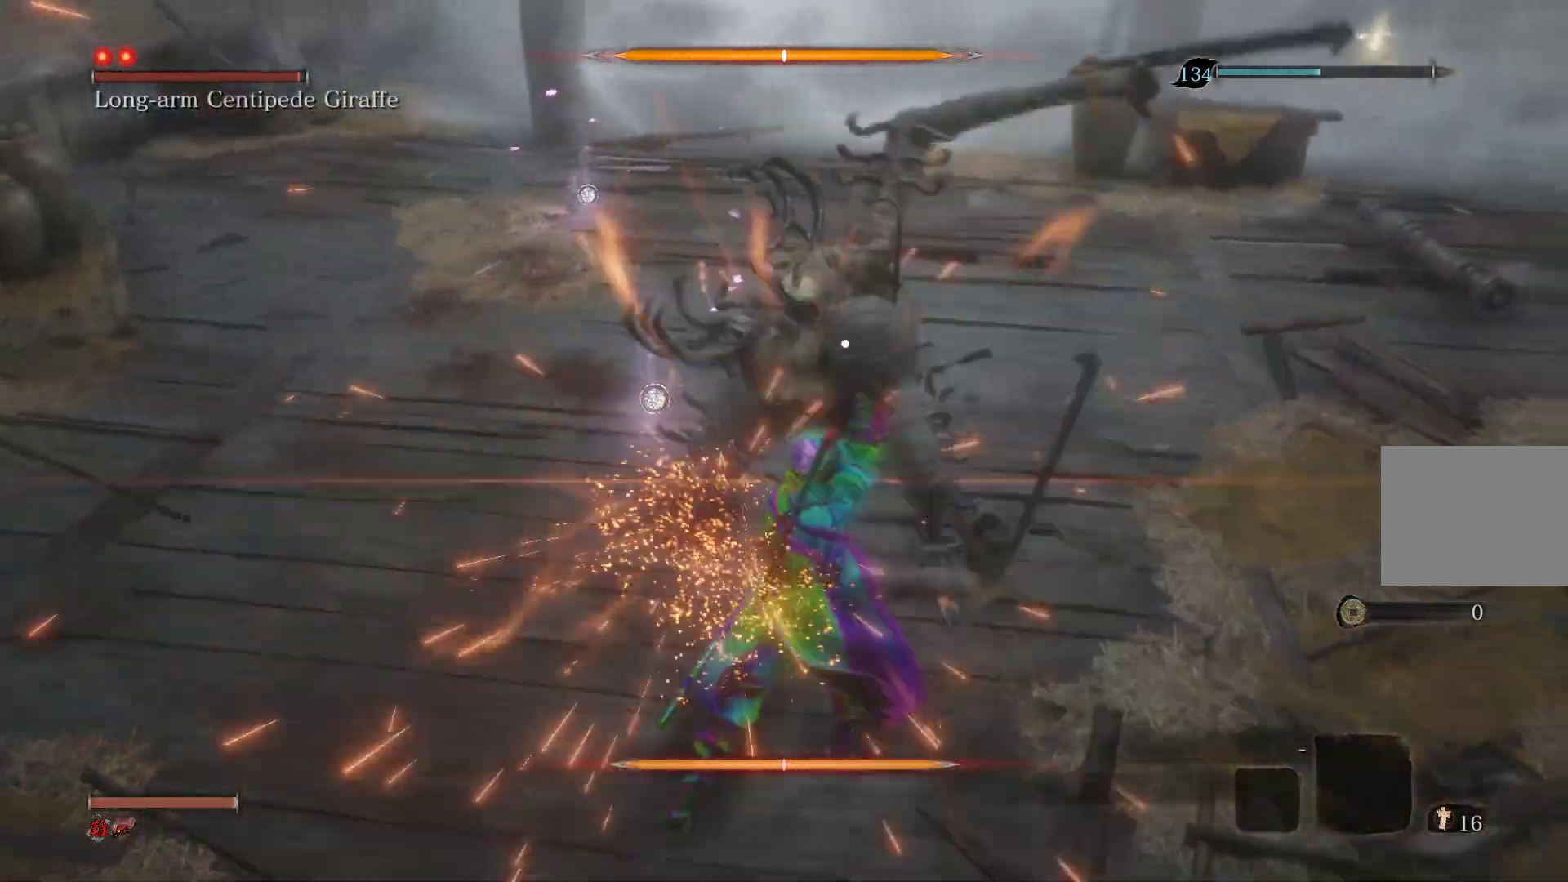
{"buttons": [], "left_stick": "center", "right_stick": "center", "events": [[17, "L1", "up"], [100, "L1", "down"], [233, "L1", "up"], [317, "L1", "down"], [417, "L1", "up"]]}
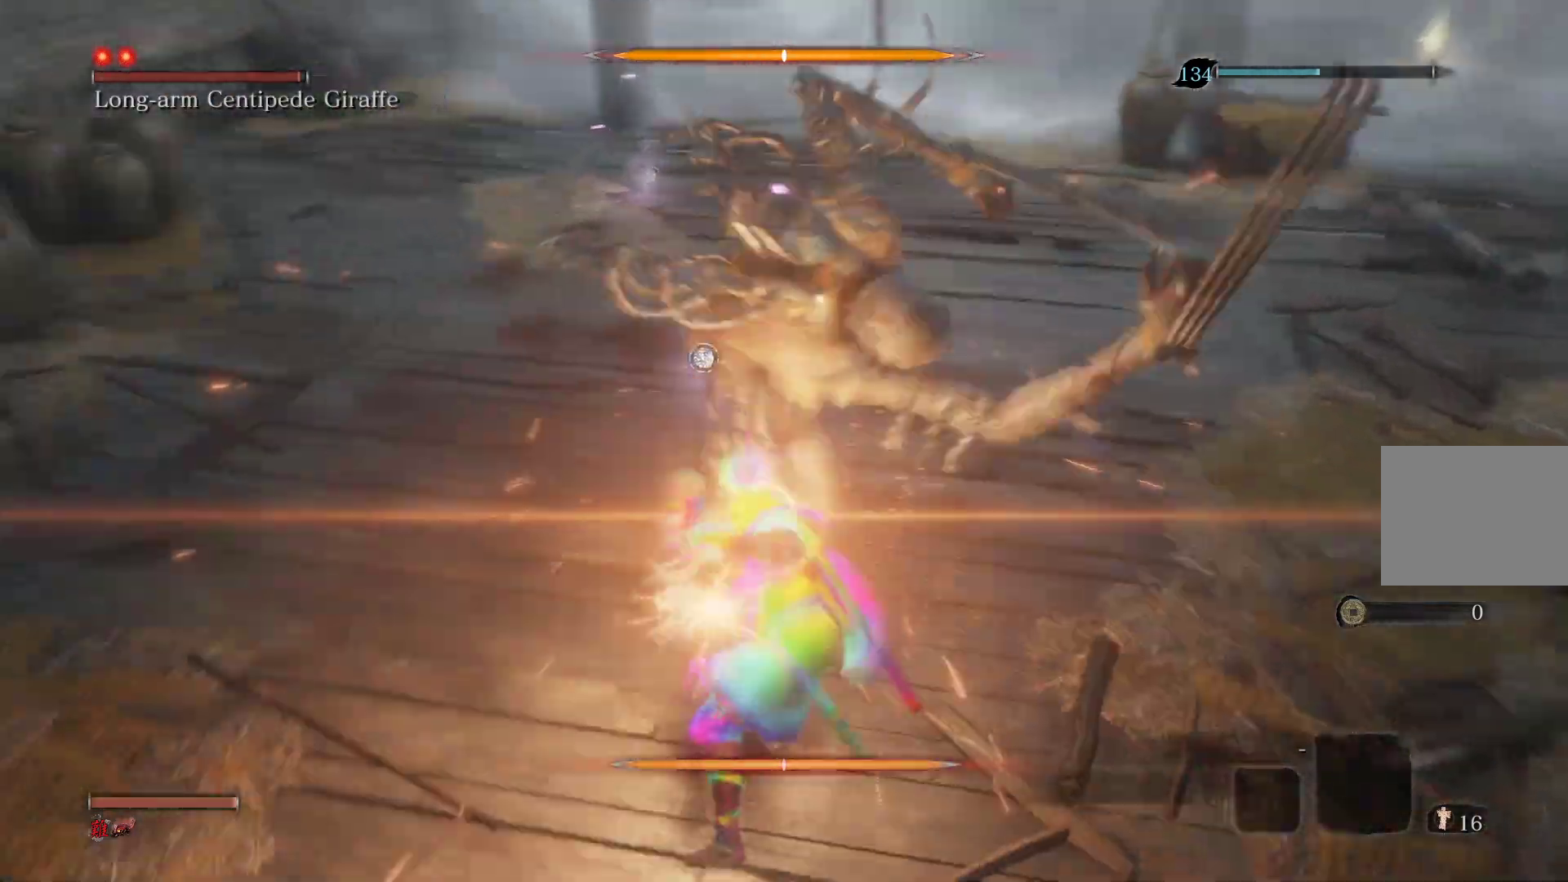
{"buttons": ["L1"], "left_stick": "center", "right_stick": "center", "events": [[467, "L1", "down"]]}
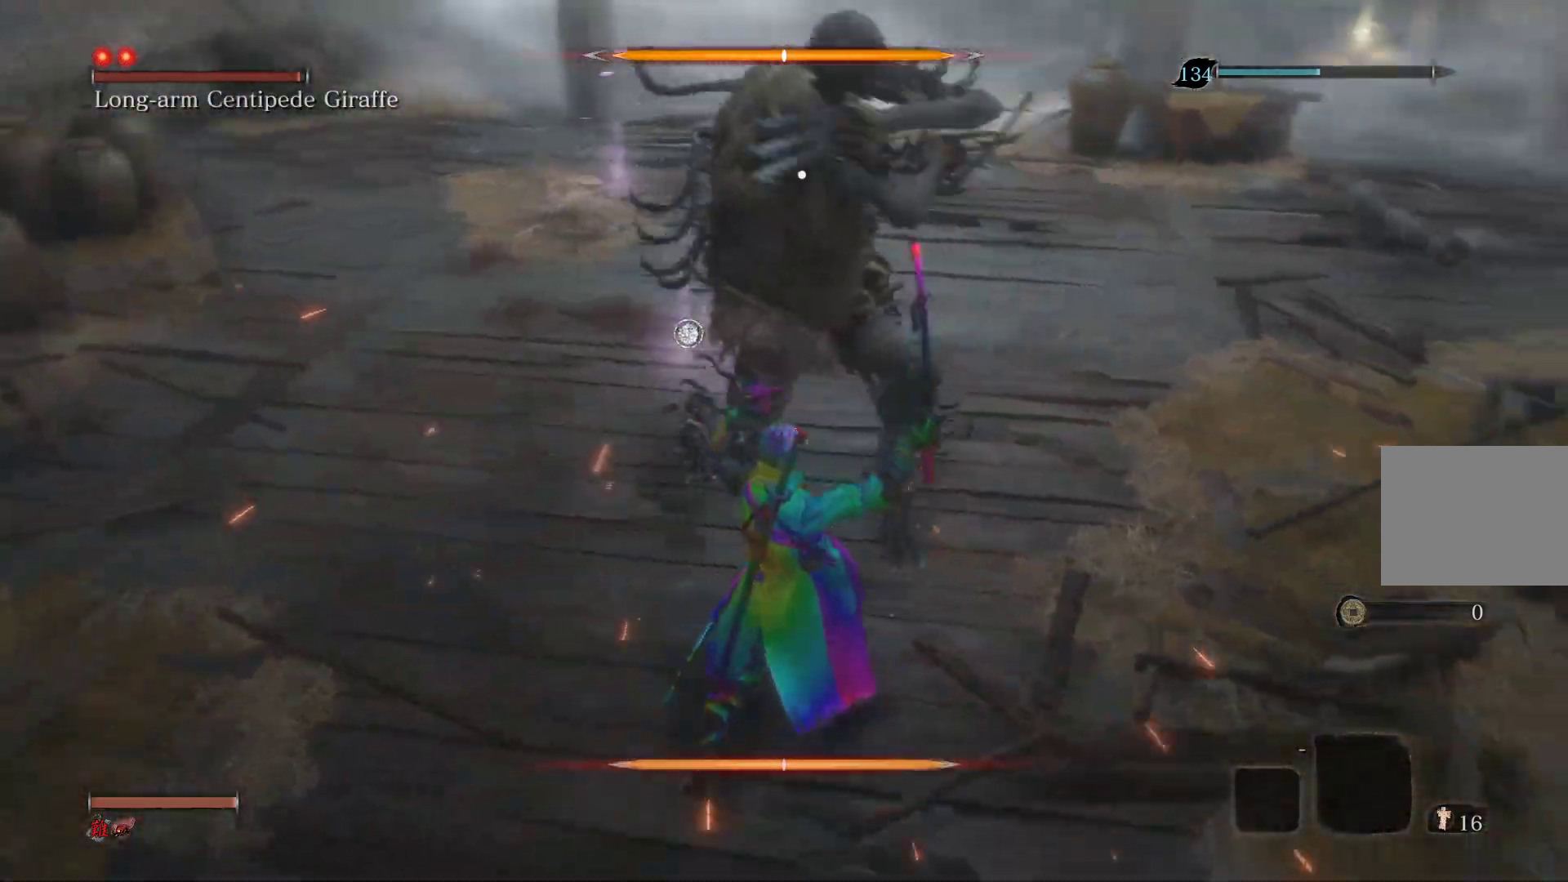
{"buttons": [], "left_stick": "up", "right_stick": "center", "events": [[167, "L1", "up"], [283, "left_stick", "up"]]}
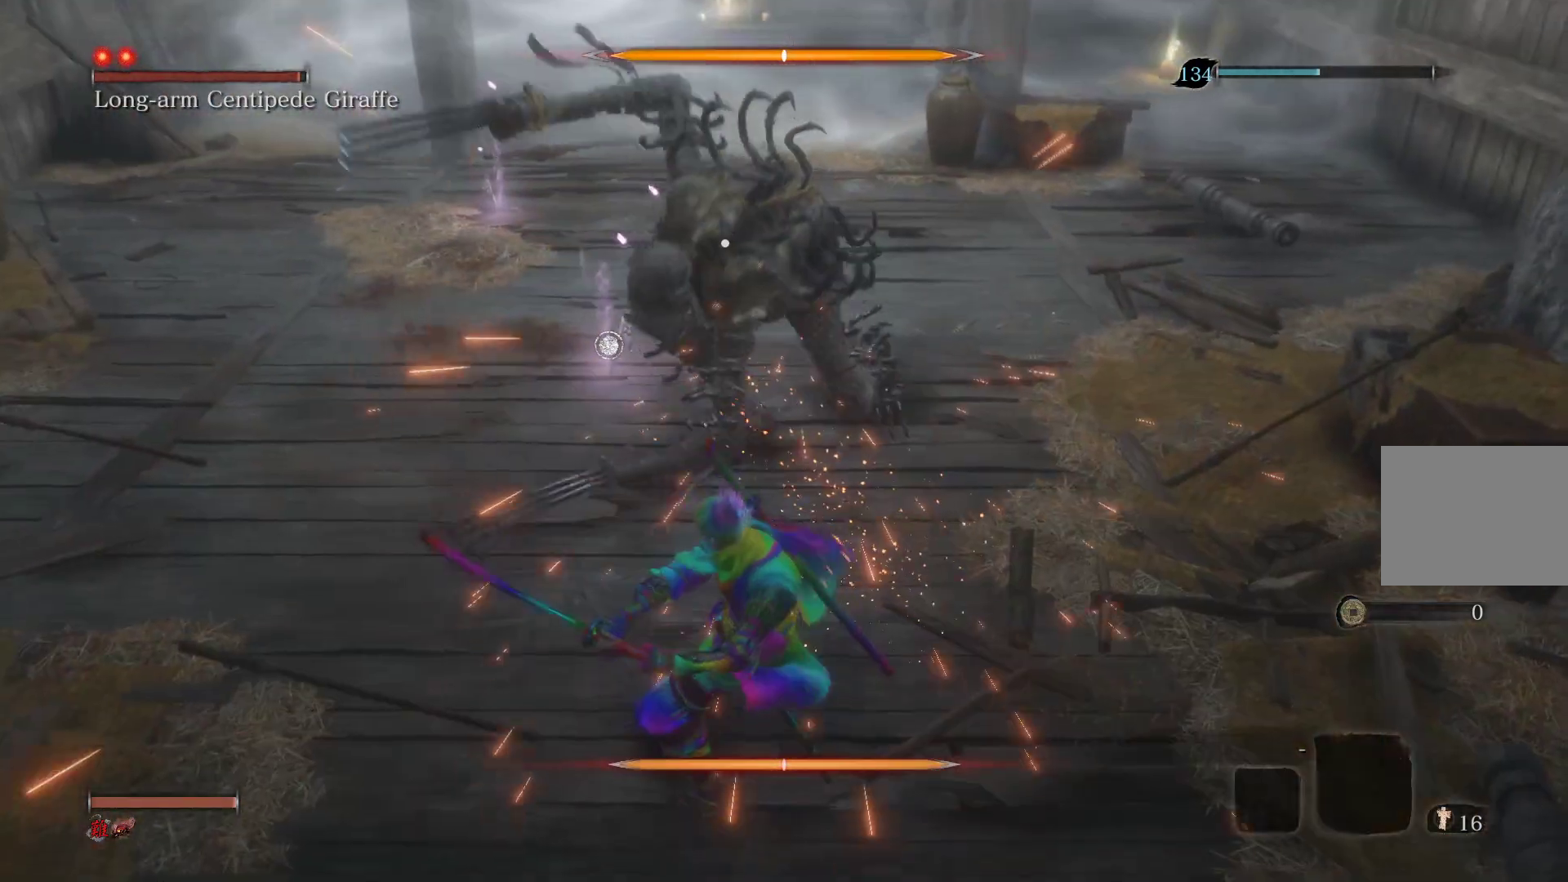
{"buttons": [], "left_stick": "up", "right_stick": "center", "events": []}
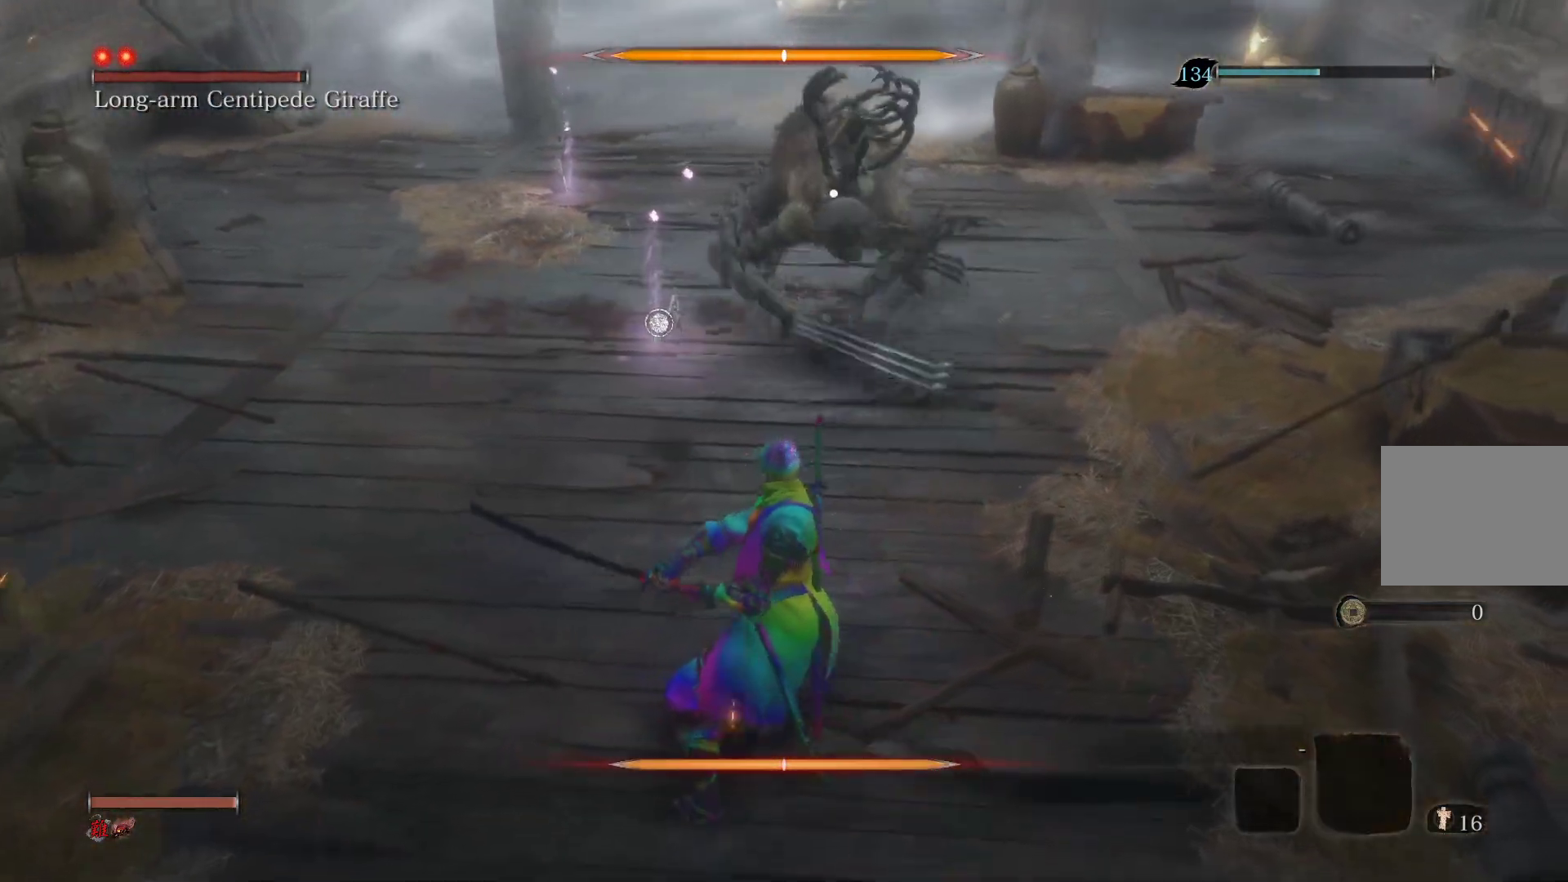
{"buttons": [], "left_stick": "up", "right_stick": "center", "events": []}
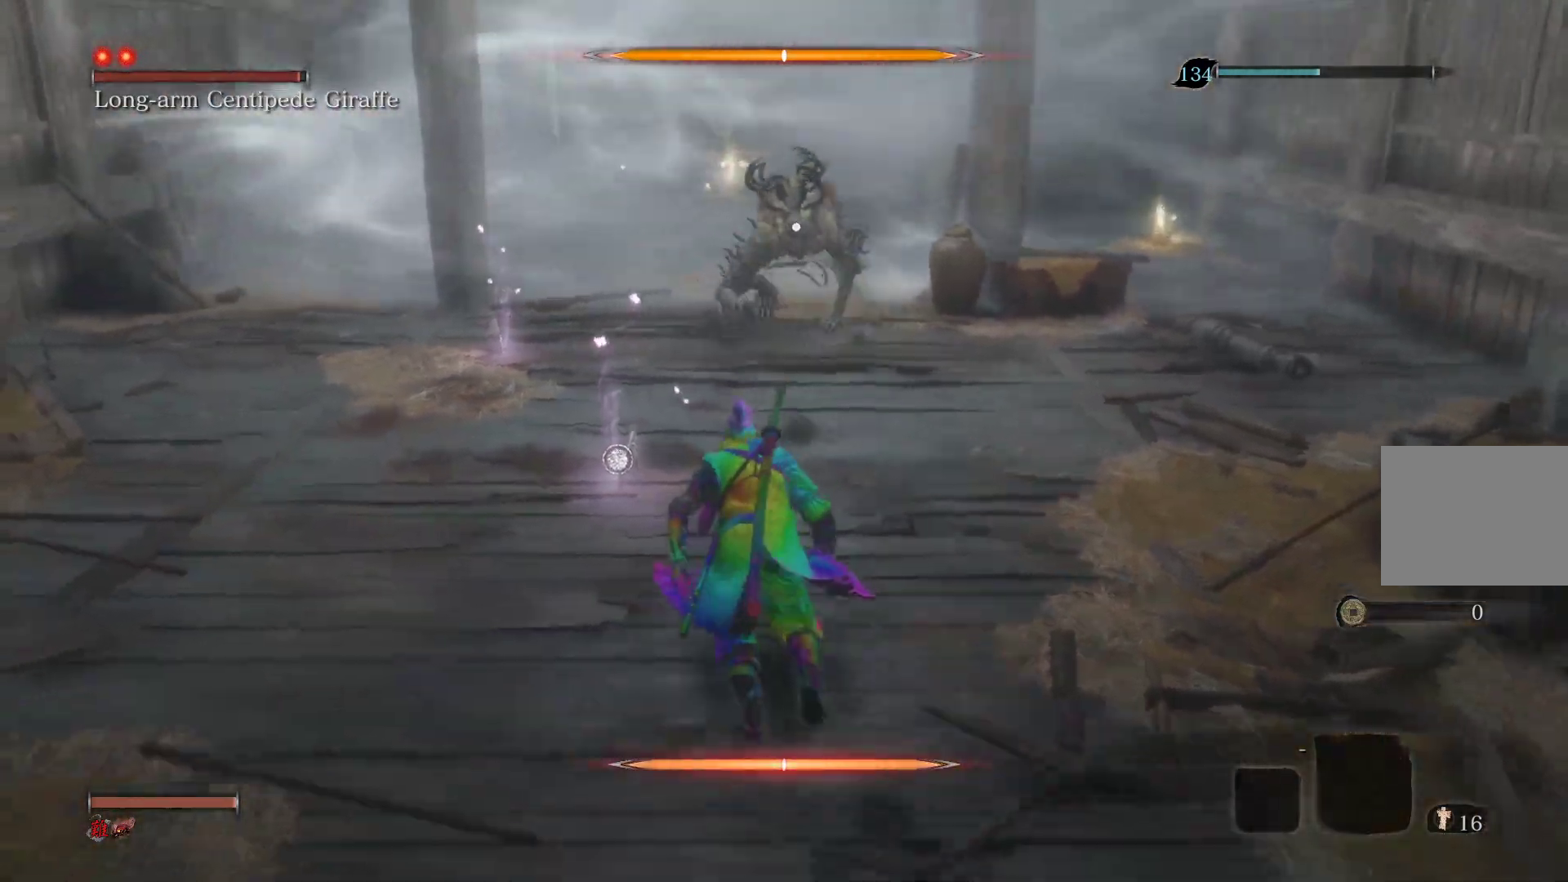
{"buttons": [], "left_stick": "up", "right_stick": "center", "events": []}
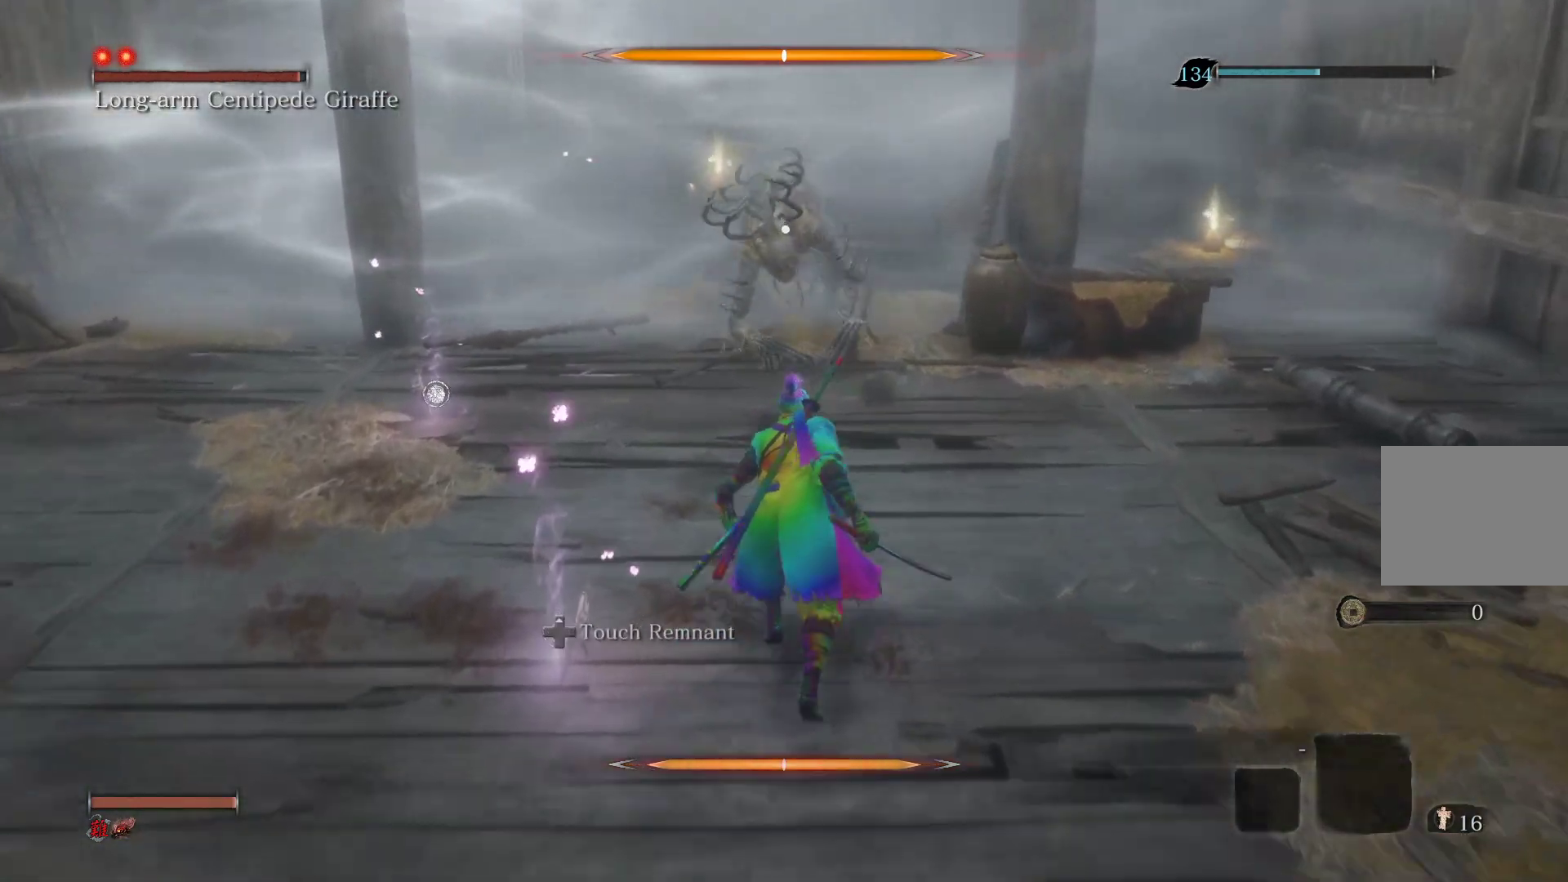
{"buttons": [], "left_stick": "center", "right_stick": "center", "events": [[83, "left_stick", "center"]]}
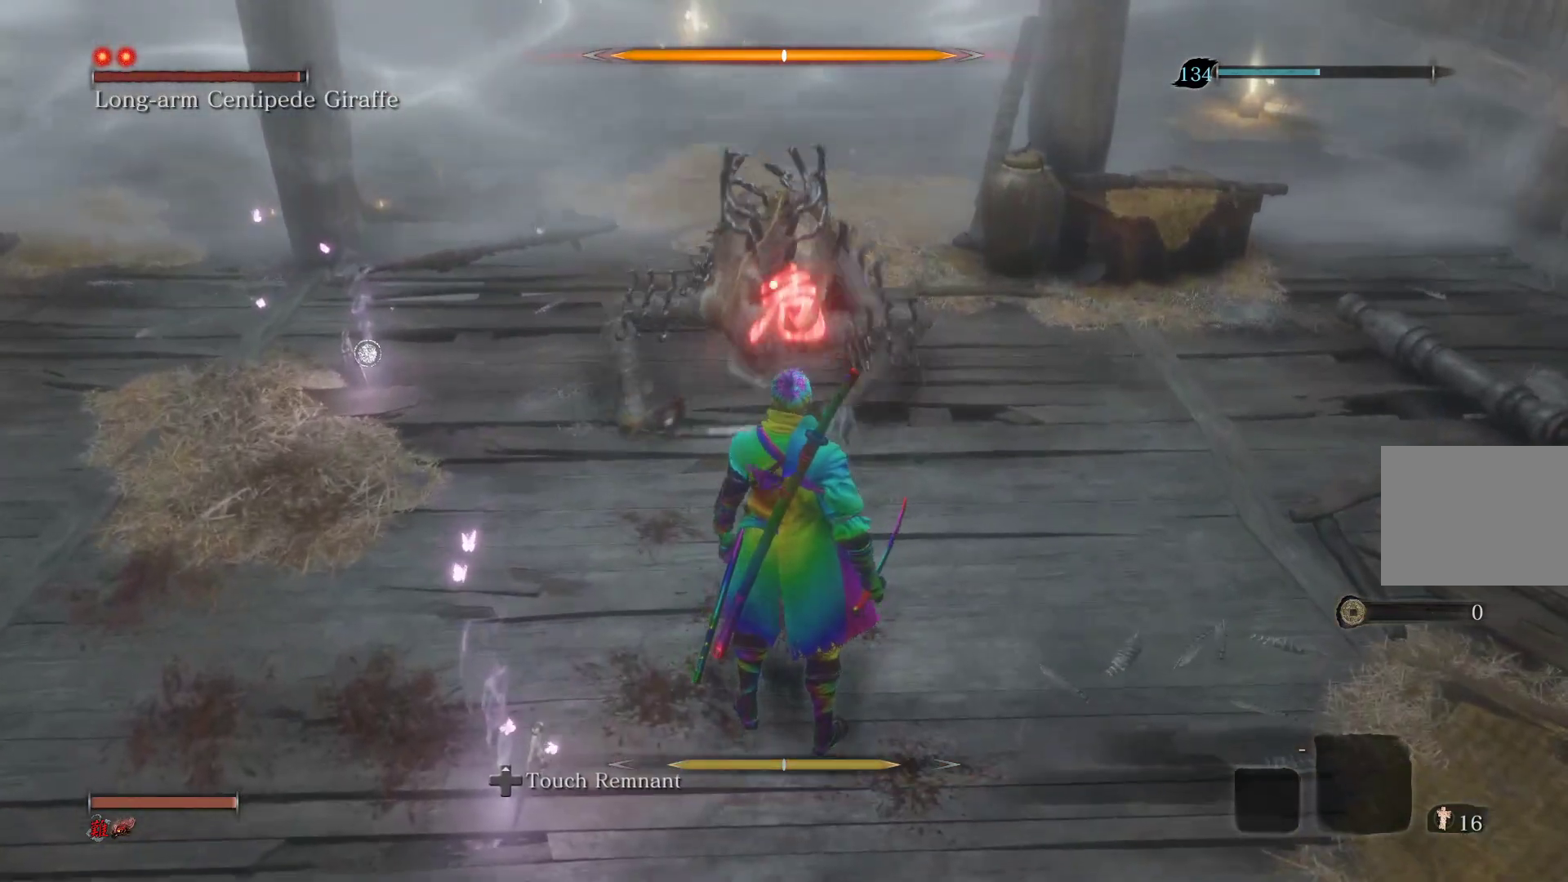
{"buttons": ["CROSS"], "left_stick": "center", "right_stick": "center", "events": [[100, "CROSS", "down"], [200, "CROSS", "up"], [300, "CROSS", "down"], [400, "CROSS", "up"], [500, "CROSS", "down"]]}
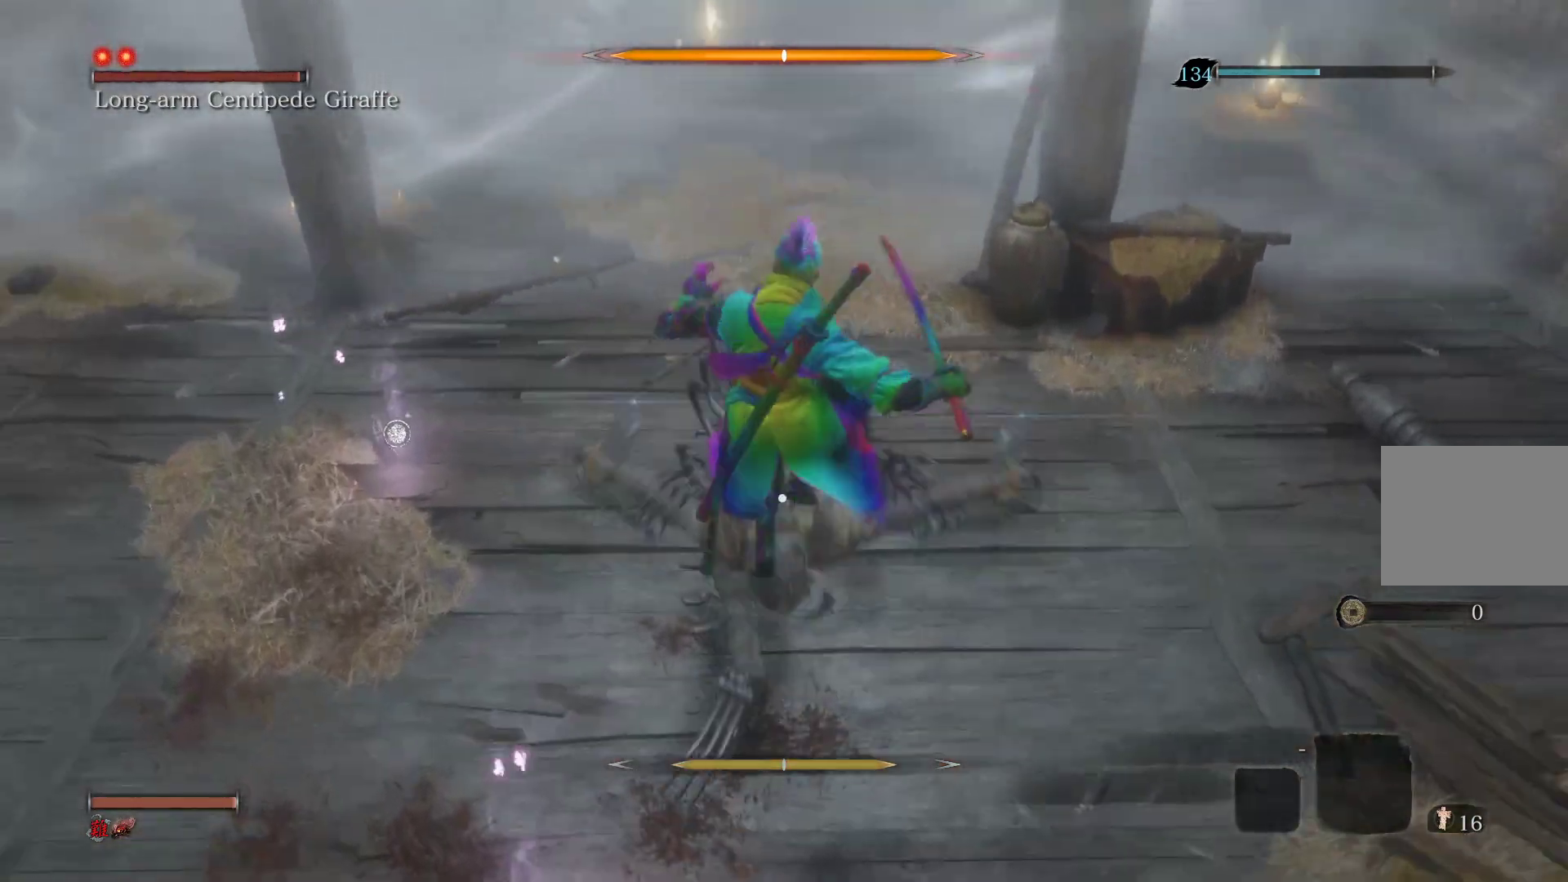
{"buttons": [], "left_stick": "center", "right_stick": "center", "events": [[83, "CROSS", "up"], [167, "CROSS", "down"], [250, "CROSS", "up"]]}
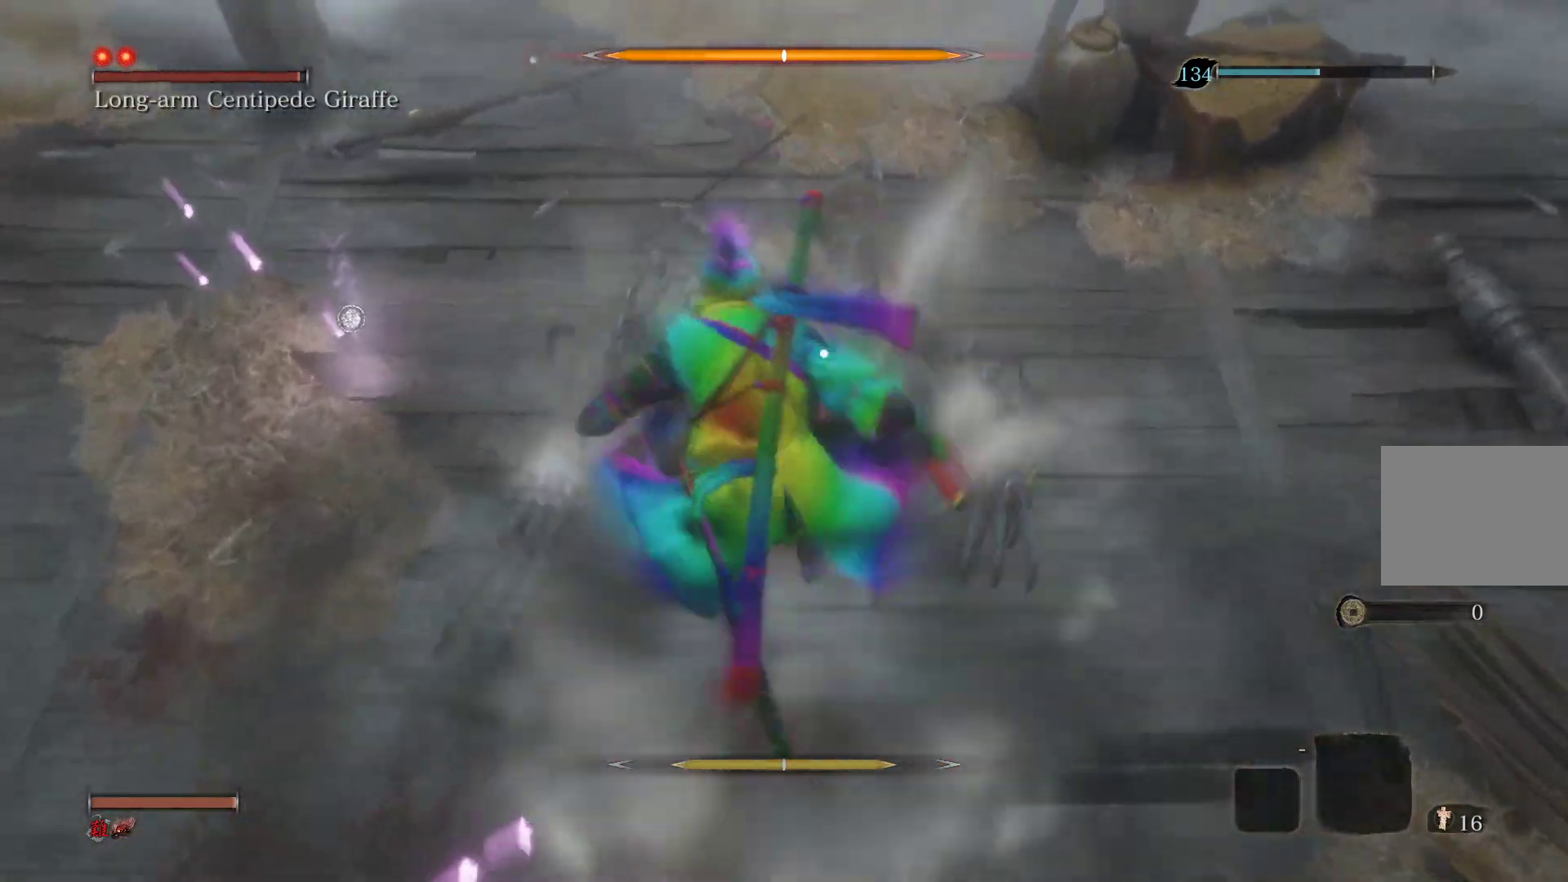
{"buttons": [], "left_stick": "center", "right_stick": "center", "events": []}
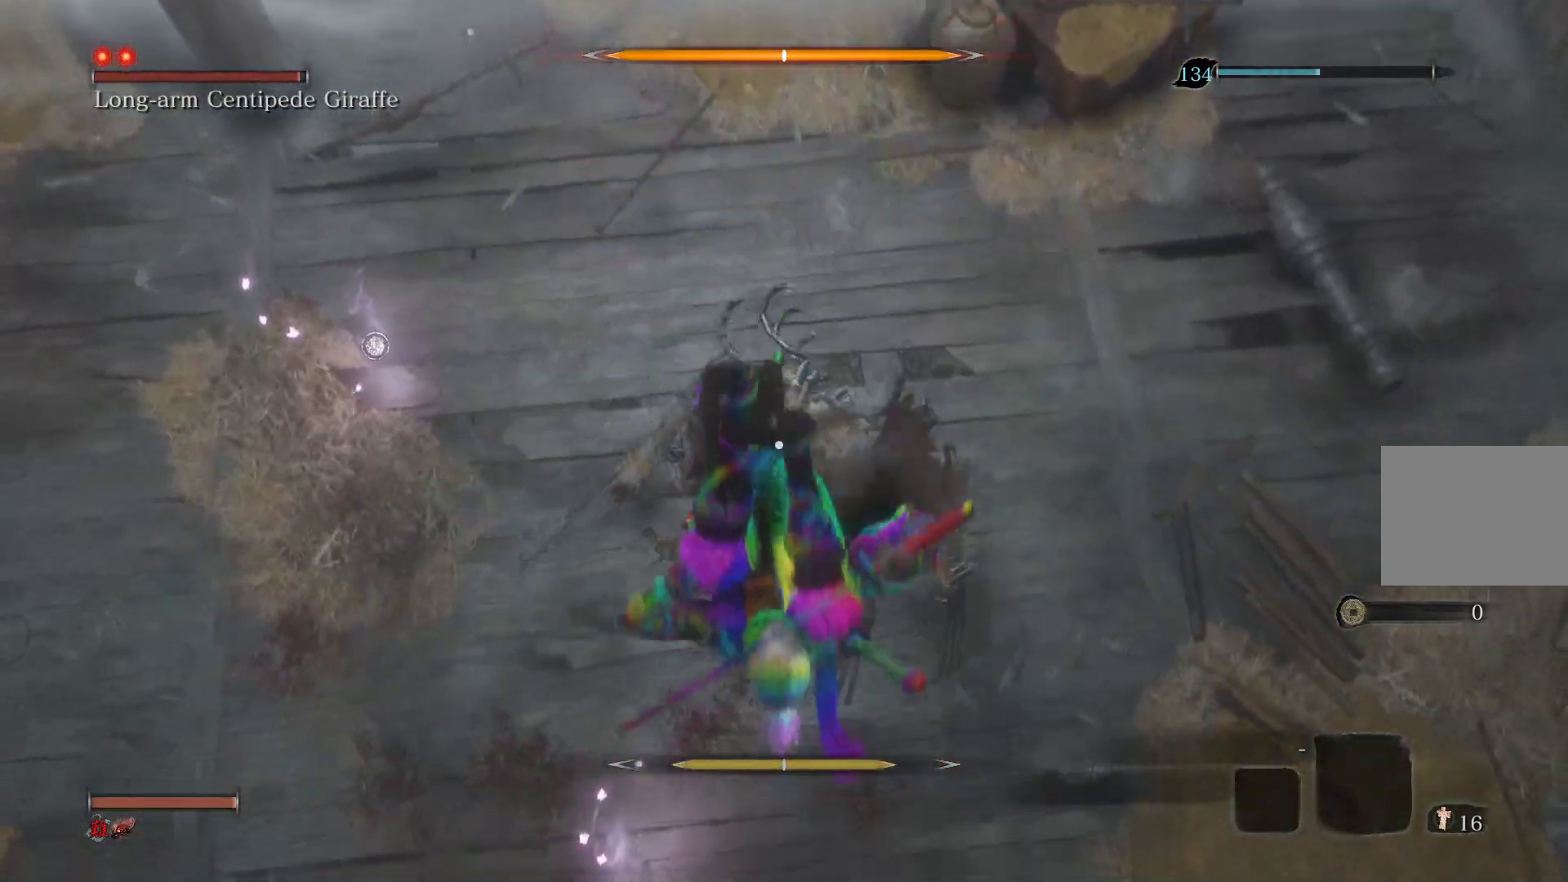
{"buttons": [], "left_stick": "center", "right_stick": "center", "events": [[67, "R1", "down"], [217, "R1", "up"]]}
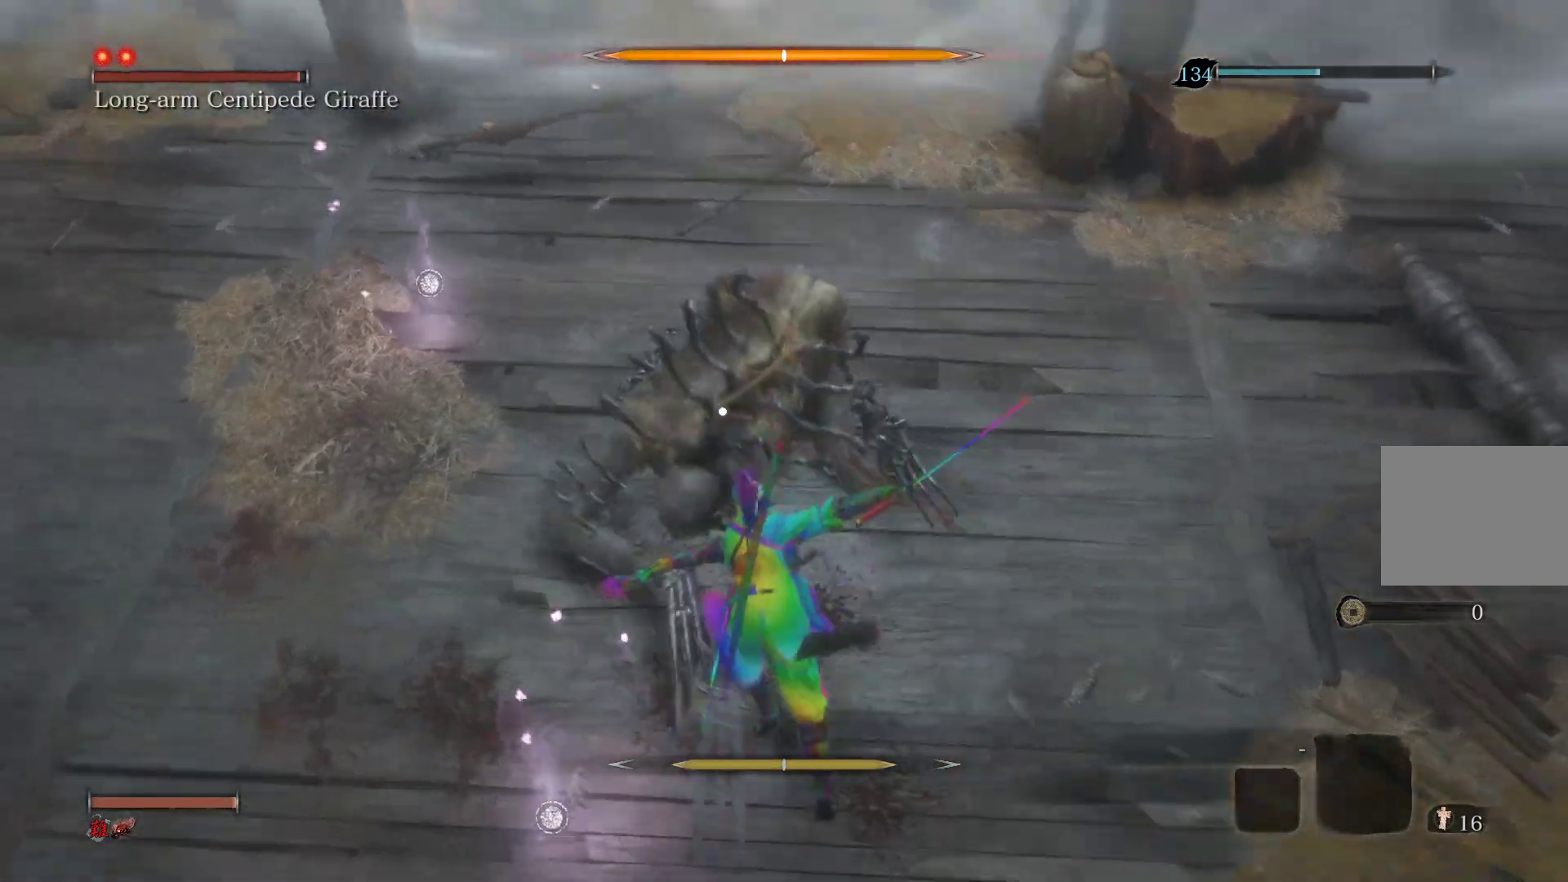
{"buttons": [], "left_stick": "center", "right_stick": "center", "events": []}